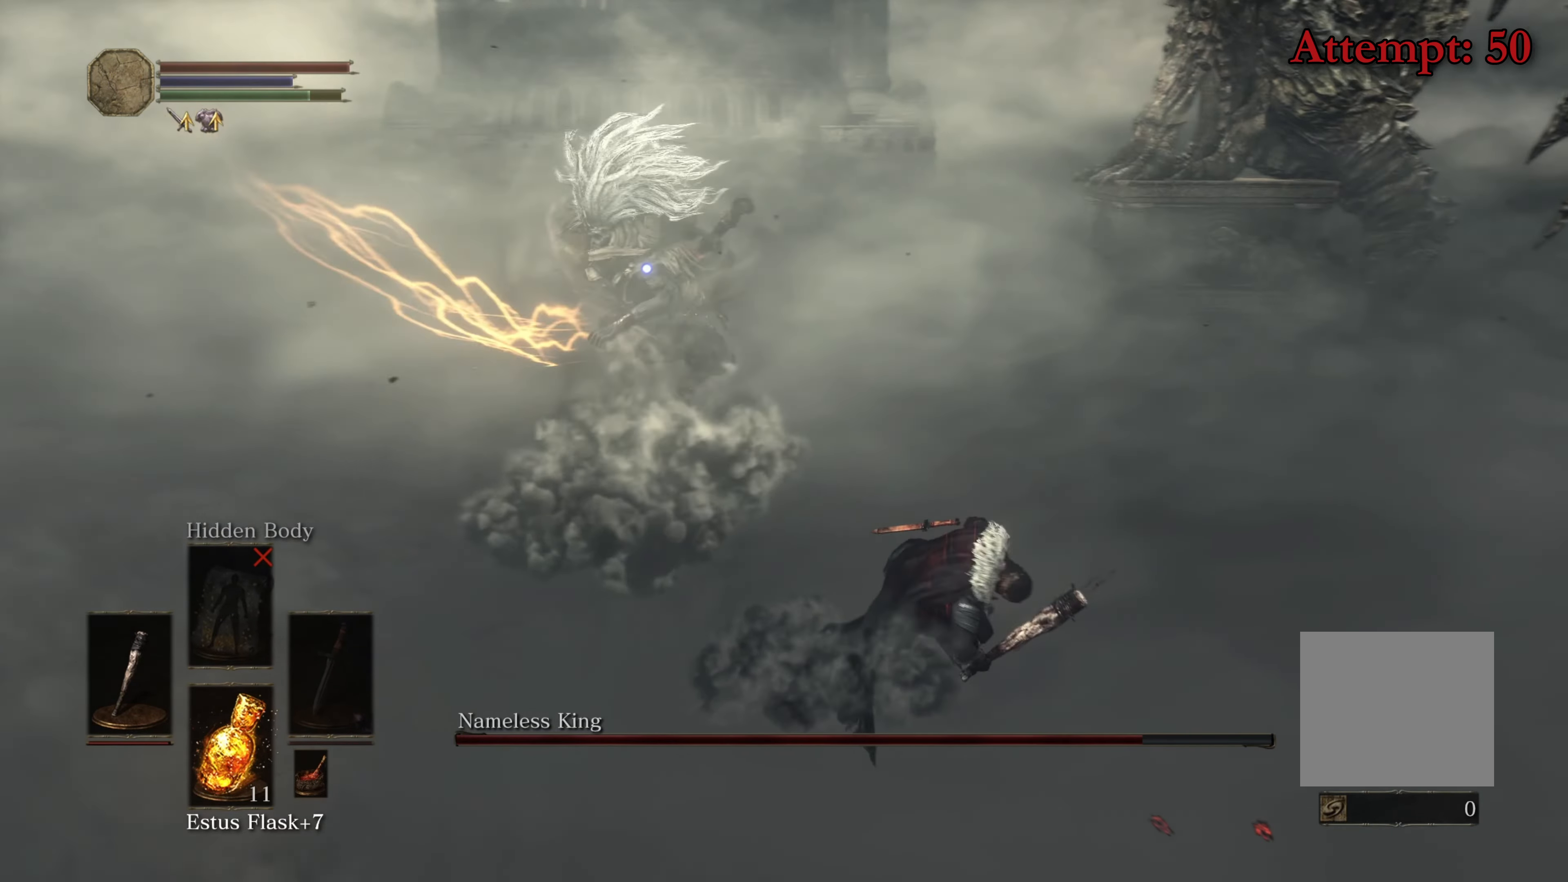
Gameplay with a controller (Xbox layout); each line is a JSON object with the inputs held at the frame after it. "events" lists button and stick changes between this image and that frame as [ms after this image, input, new state], when the widget could be followed in between.
{"buttons": [], "left_stick": "up", "right_stick": "center", "events": [[383, "left_stick", "up"]]}
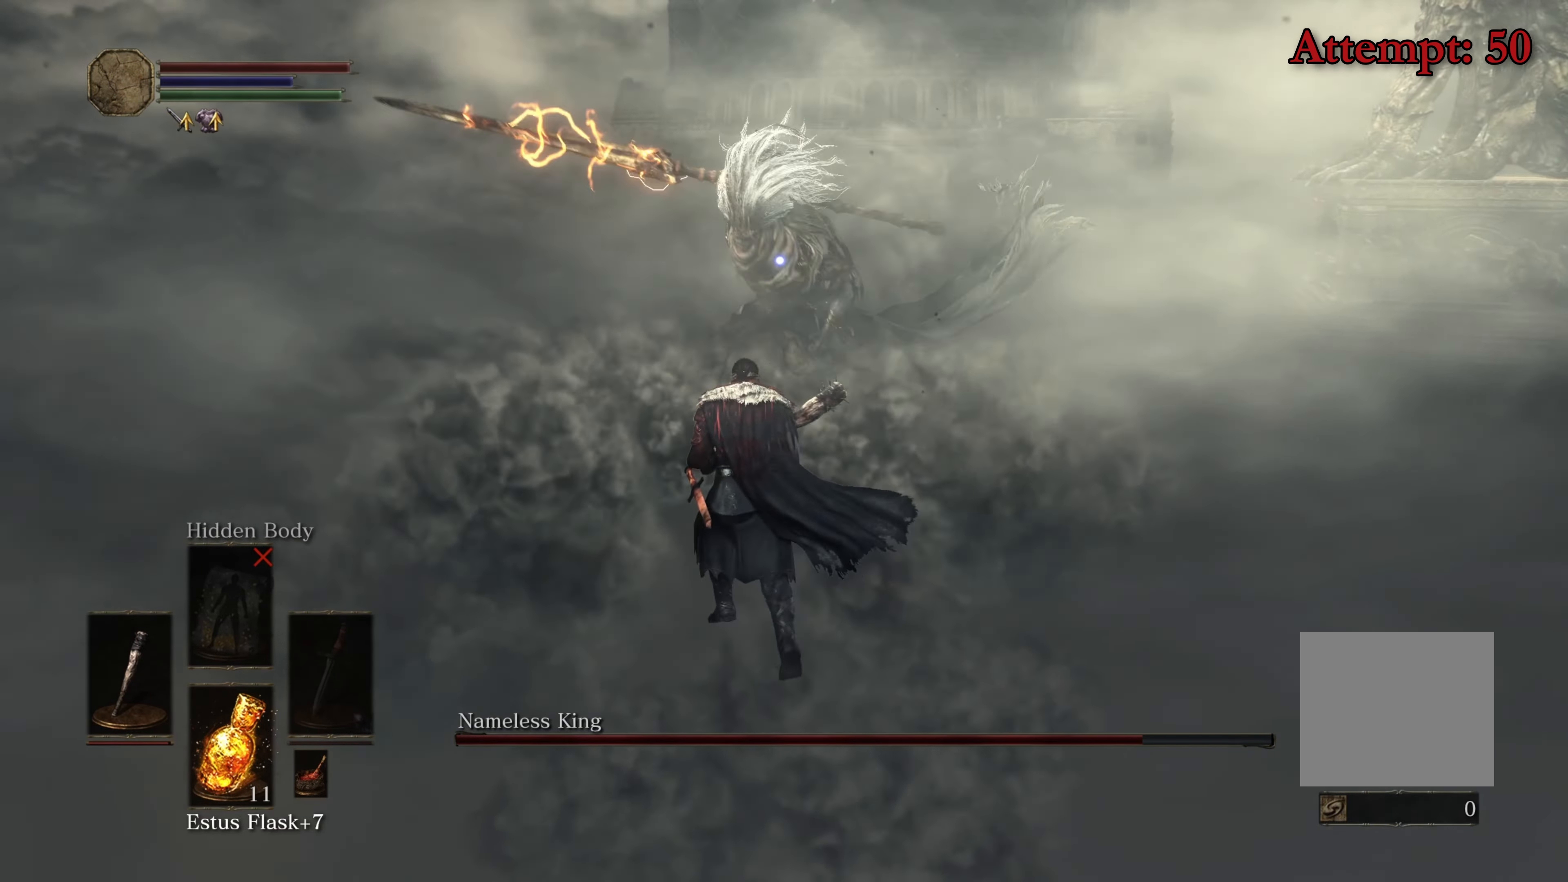
{"buttons": ["B"], "left_stick": "left", "right_stick": "center", "events": [[250, "left_stick", "center"], [383, "left_stick", "left"], [467, "B", "down"]]}
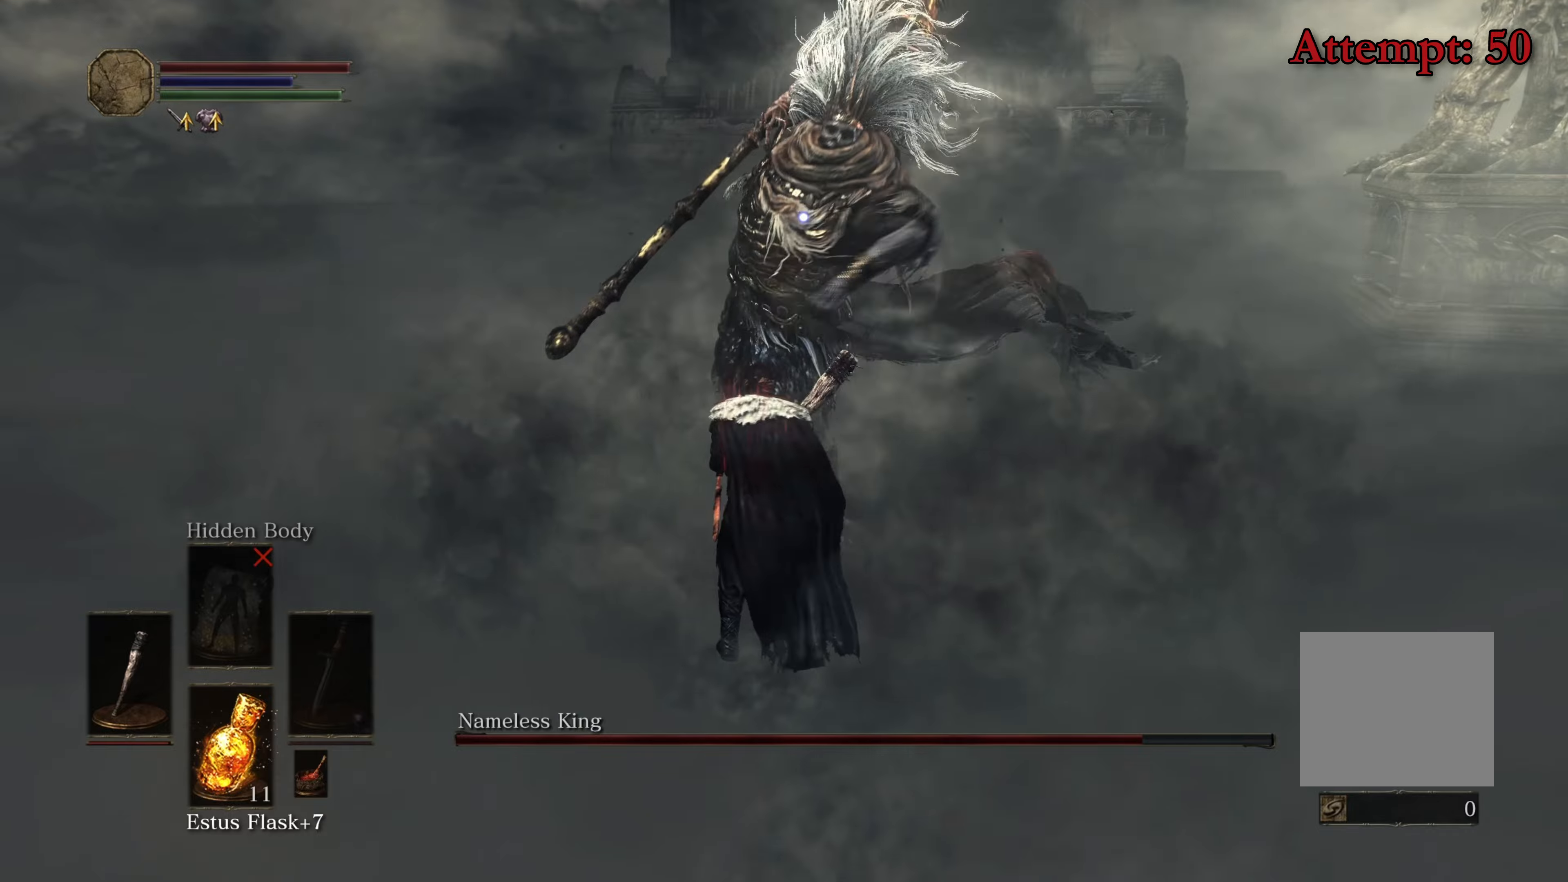
{"buttons": [], "left_stick": "center", "right_stick": "center", "events": [[17, "B", "up"], [184, "left_stick", "center"]]}
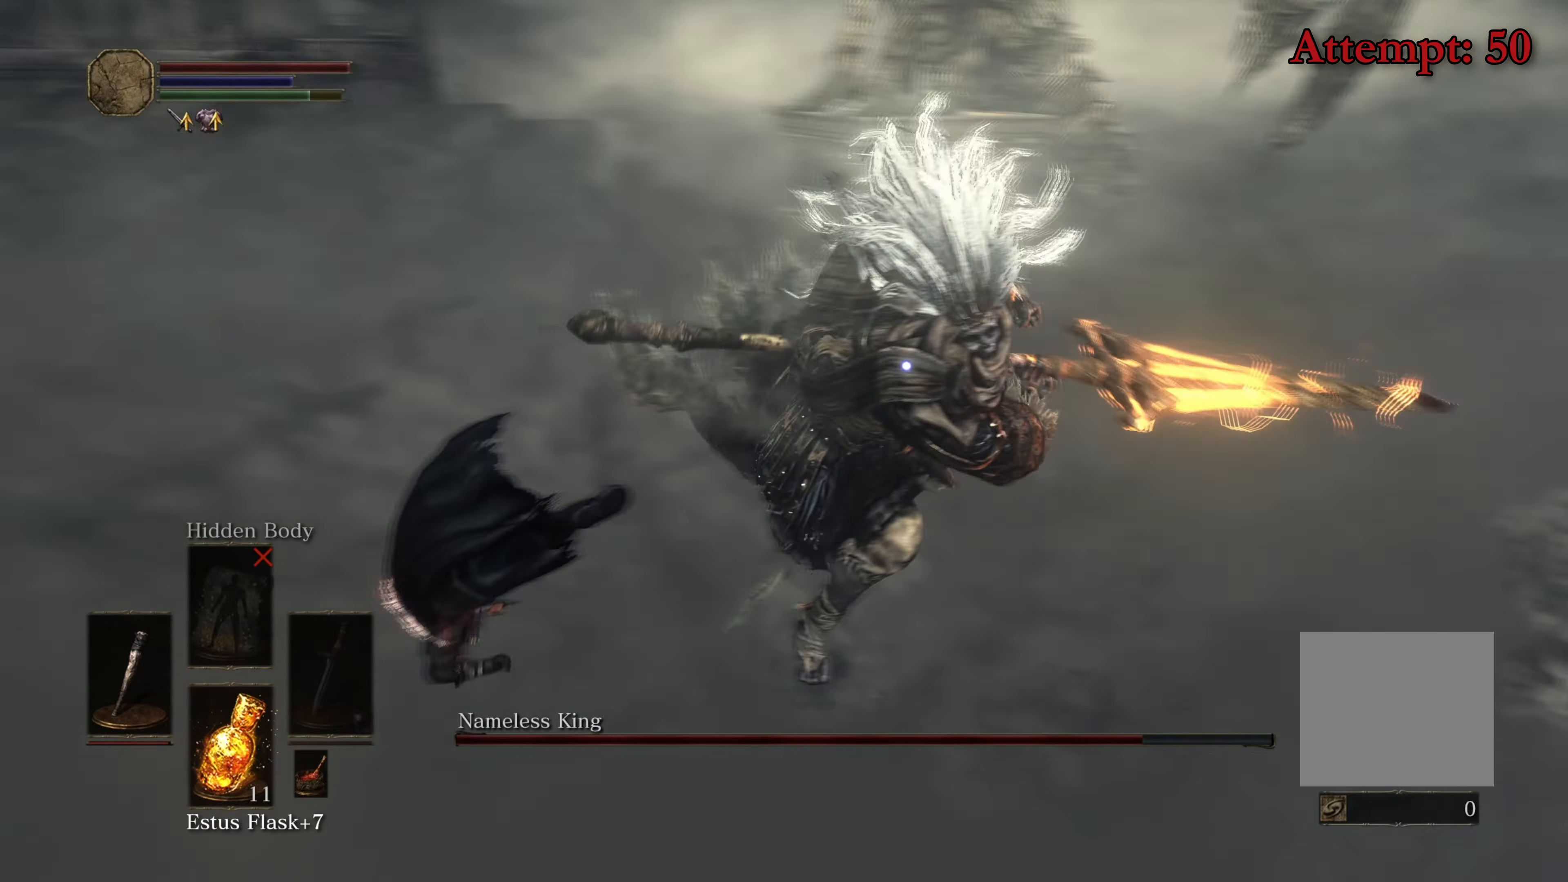
{"buttons": [], "left_stick": "up-right", "right_stick": "center", "events": [[84, "left_stick", "right"], [400, "left_stick", "up-right"]]}
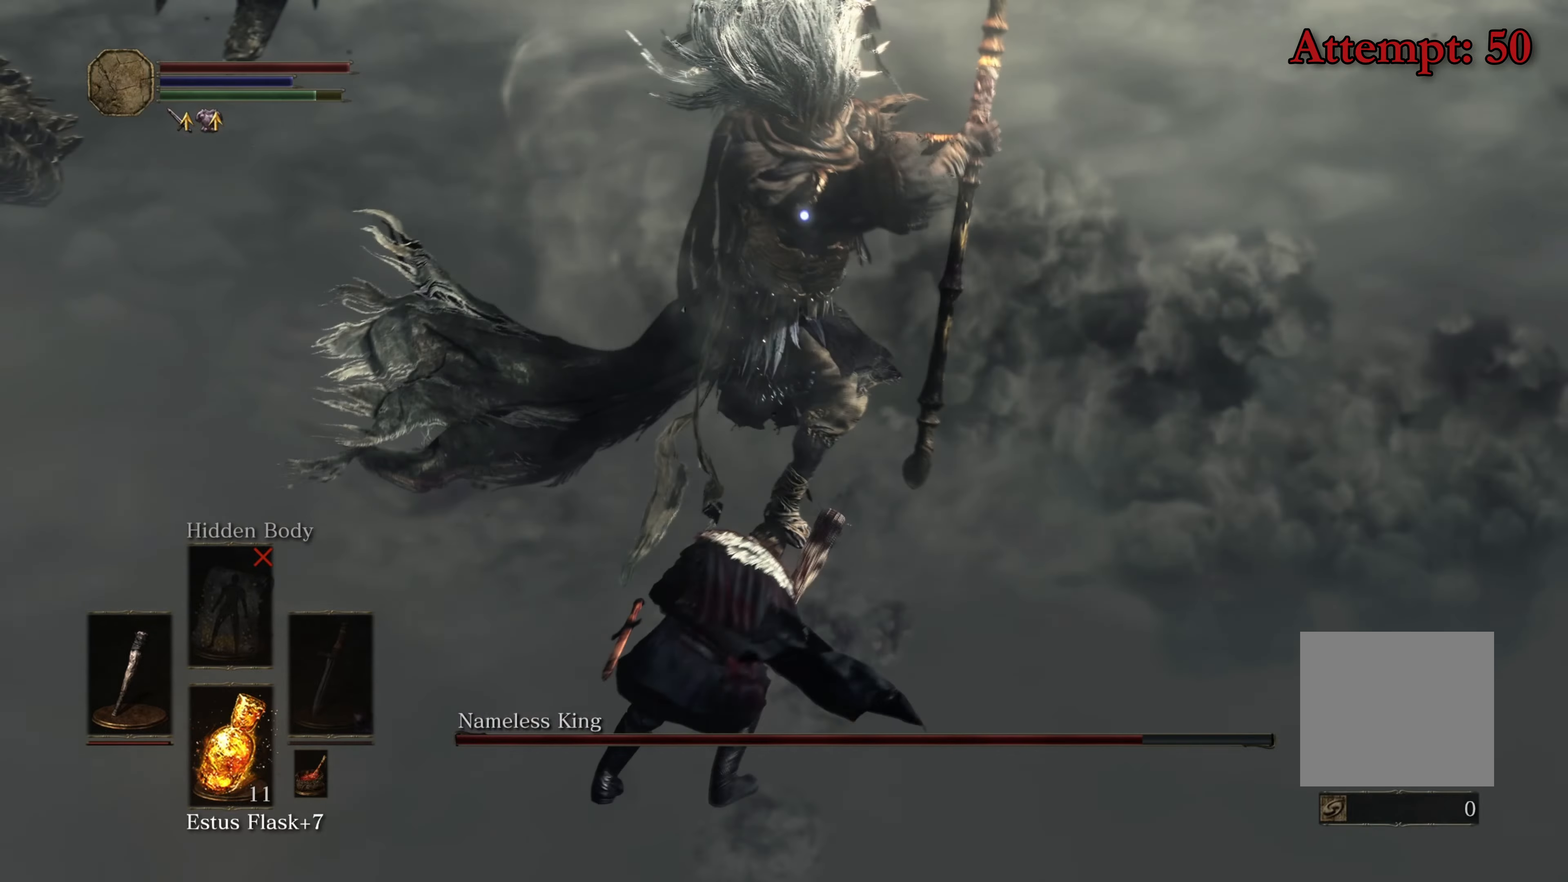
{"buttons": [], "left_stick": "up-right", "right_stick": "center", "events": [[100, "B", "down"], [184, "B", "up"]]}
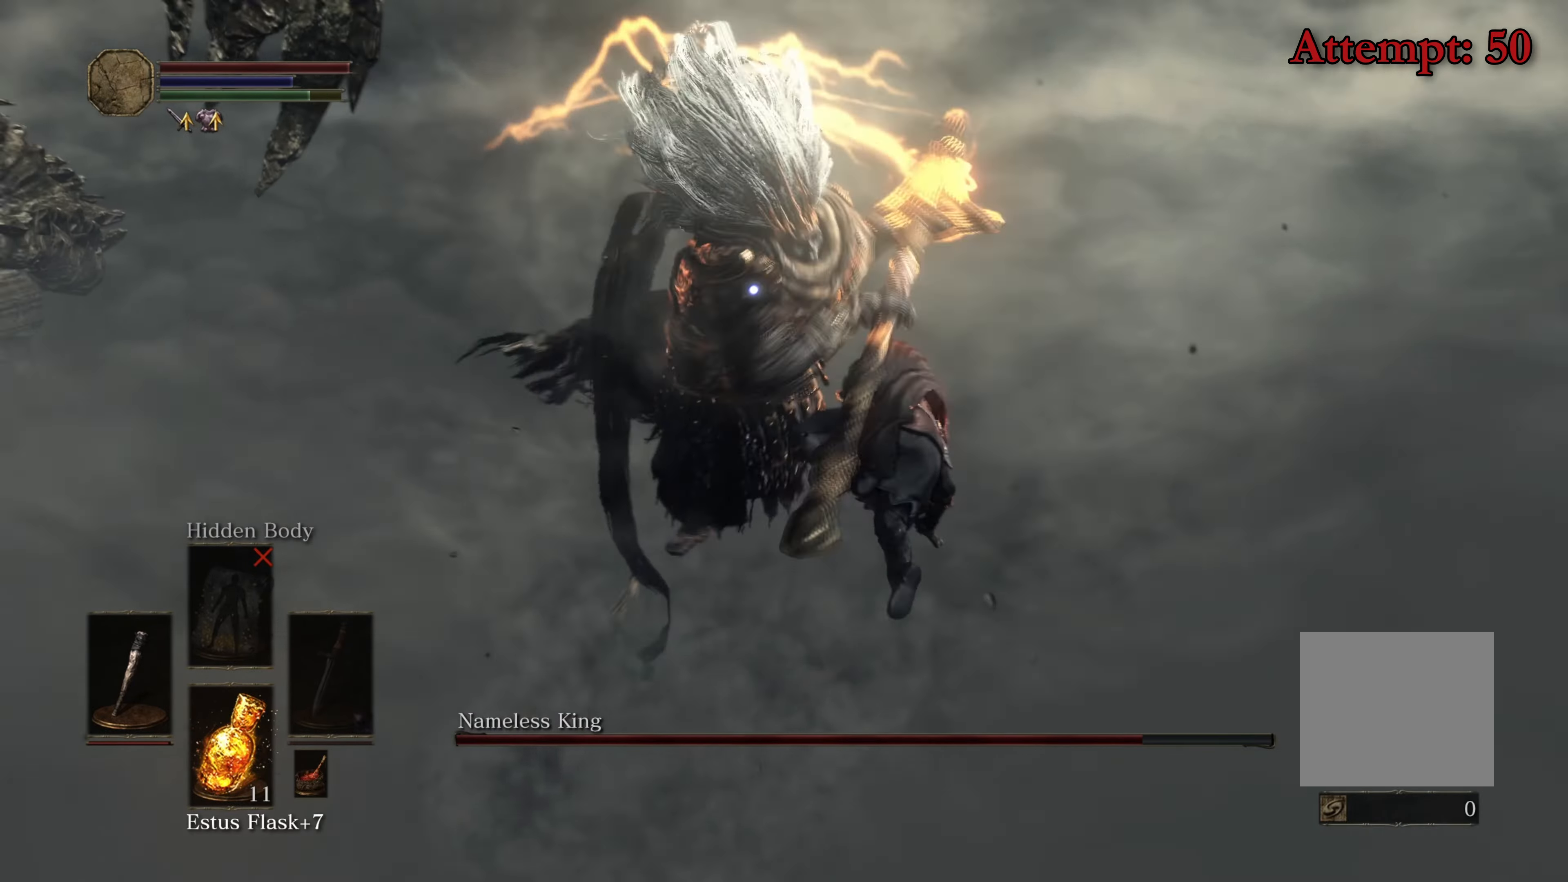
{"buttons": [], "left_stick": "up", "right_stick": "center", "events": [[50, "left_stick", "up"]]}
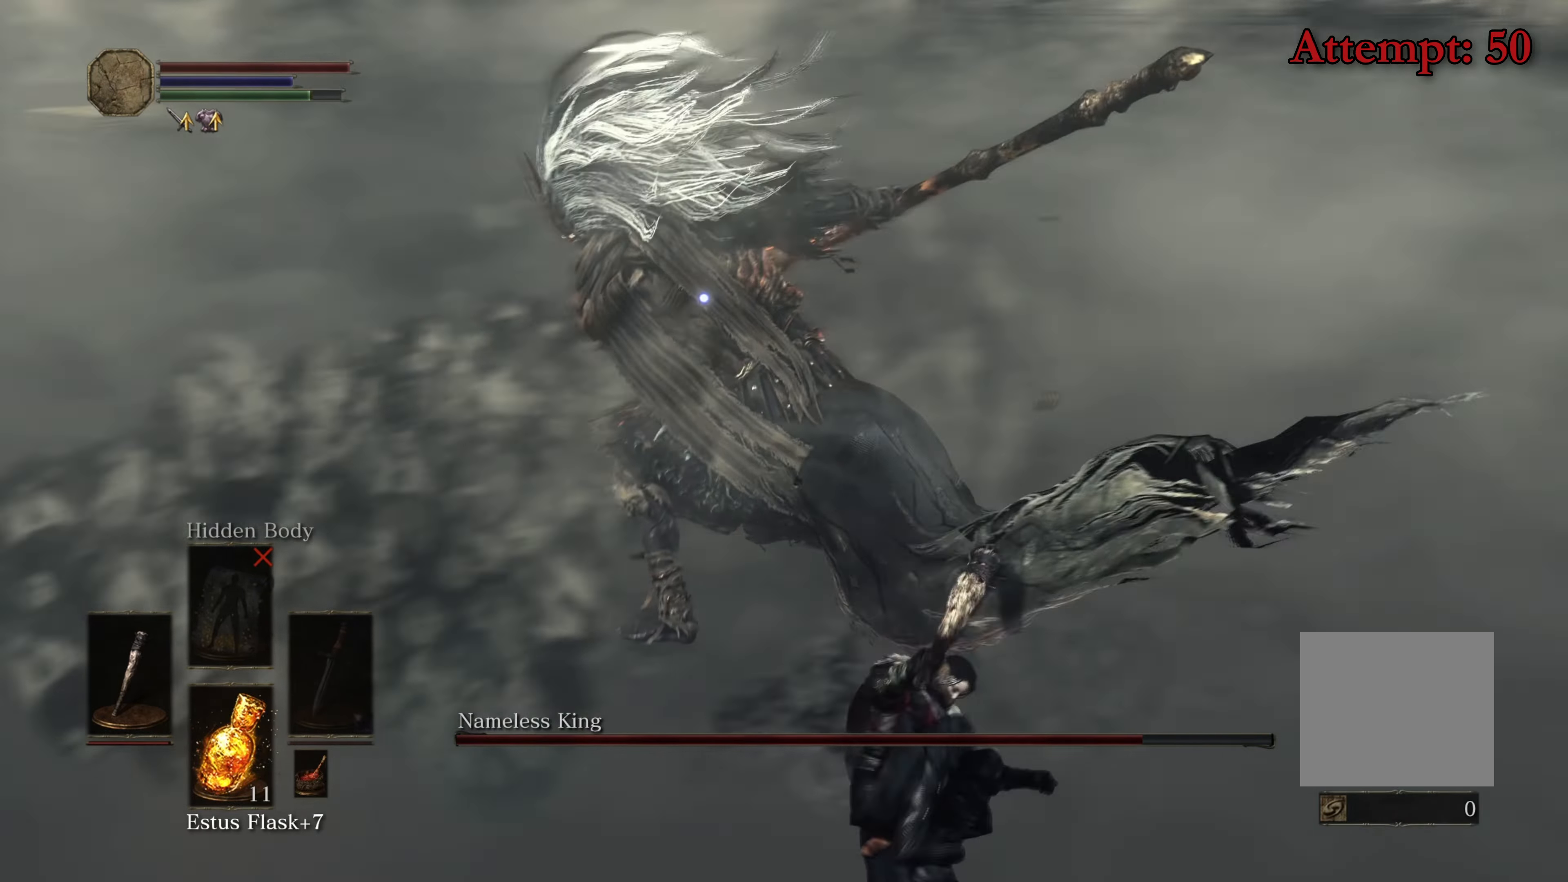
{"buttons": [], "left_stick": "up", "right_stick": "center", "events": [[117, "R1", "down"], [300, "R1", "up"]]}
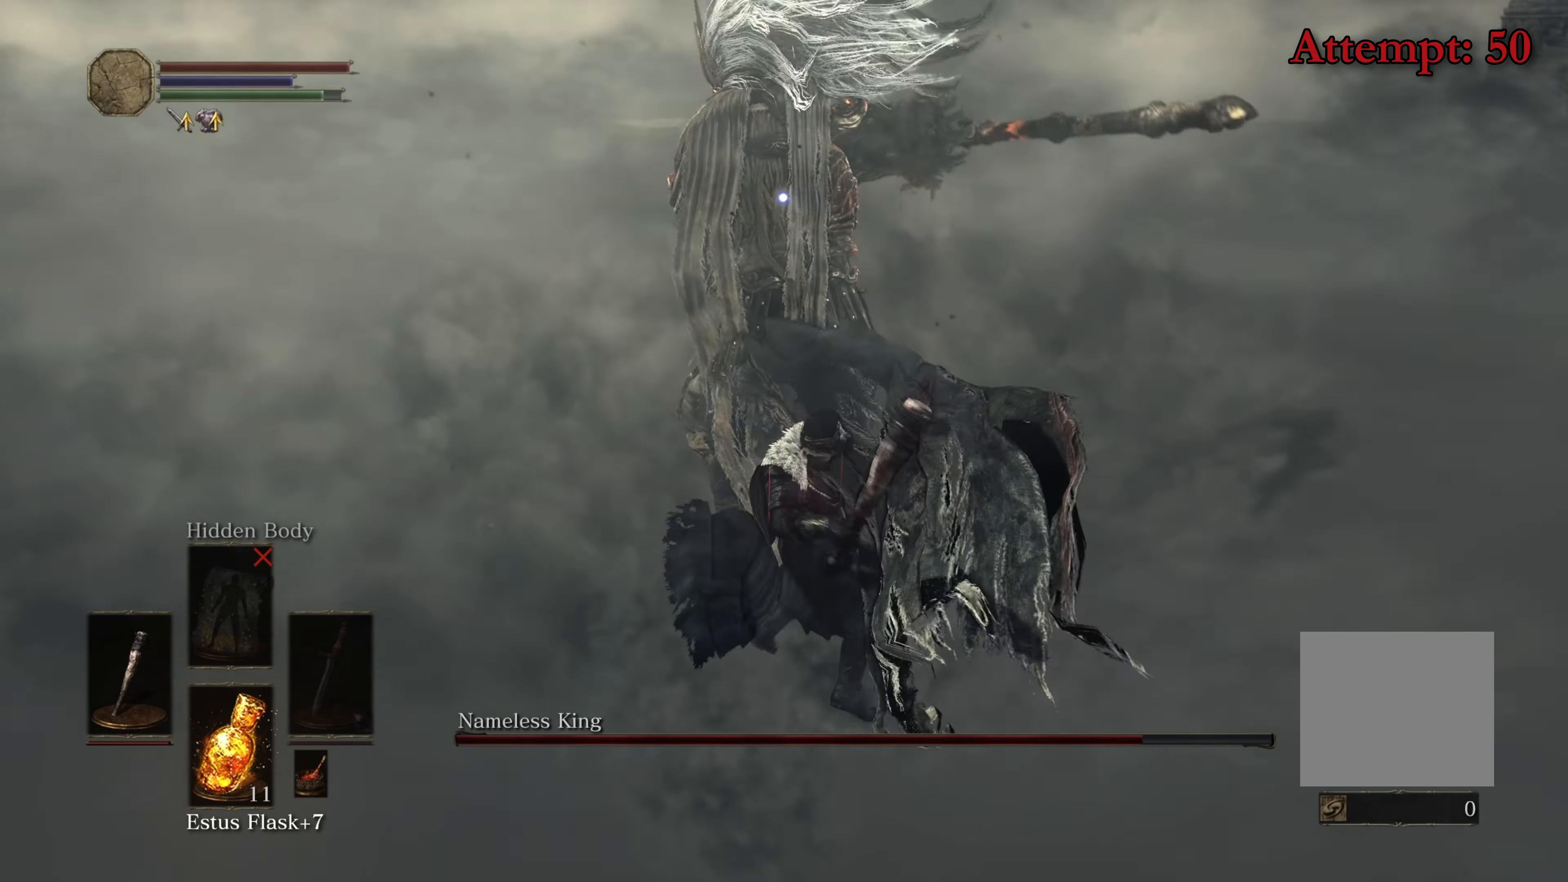
{"buttons": [], "left_stick": "center", "right_stick": "center", "events": [[134, "left_stick", "center"]]}
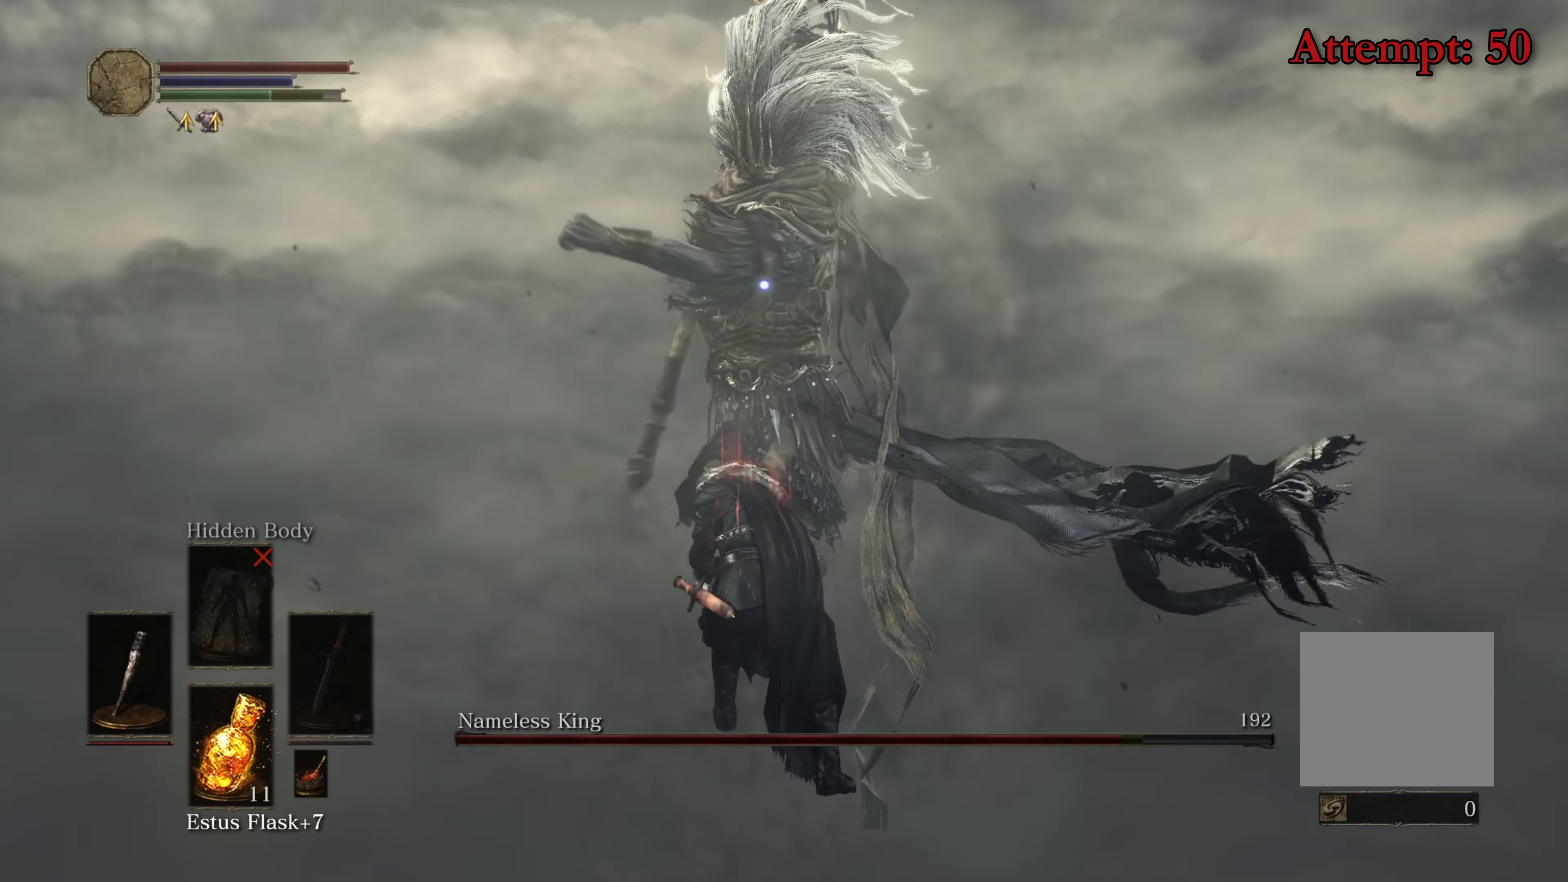
{"buttons": [], "left_stick": "up-left", "right_stick": "center", "events": [[217, "left_stick", "up-left"], [234, "B", "down"], [334, "B", "up"]]}
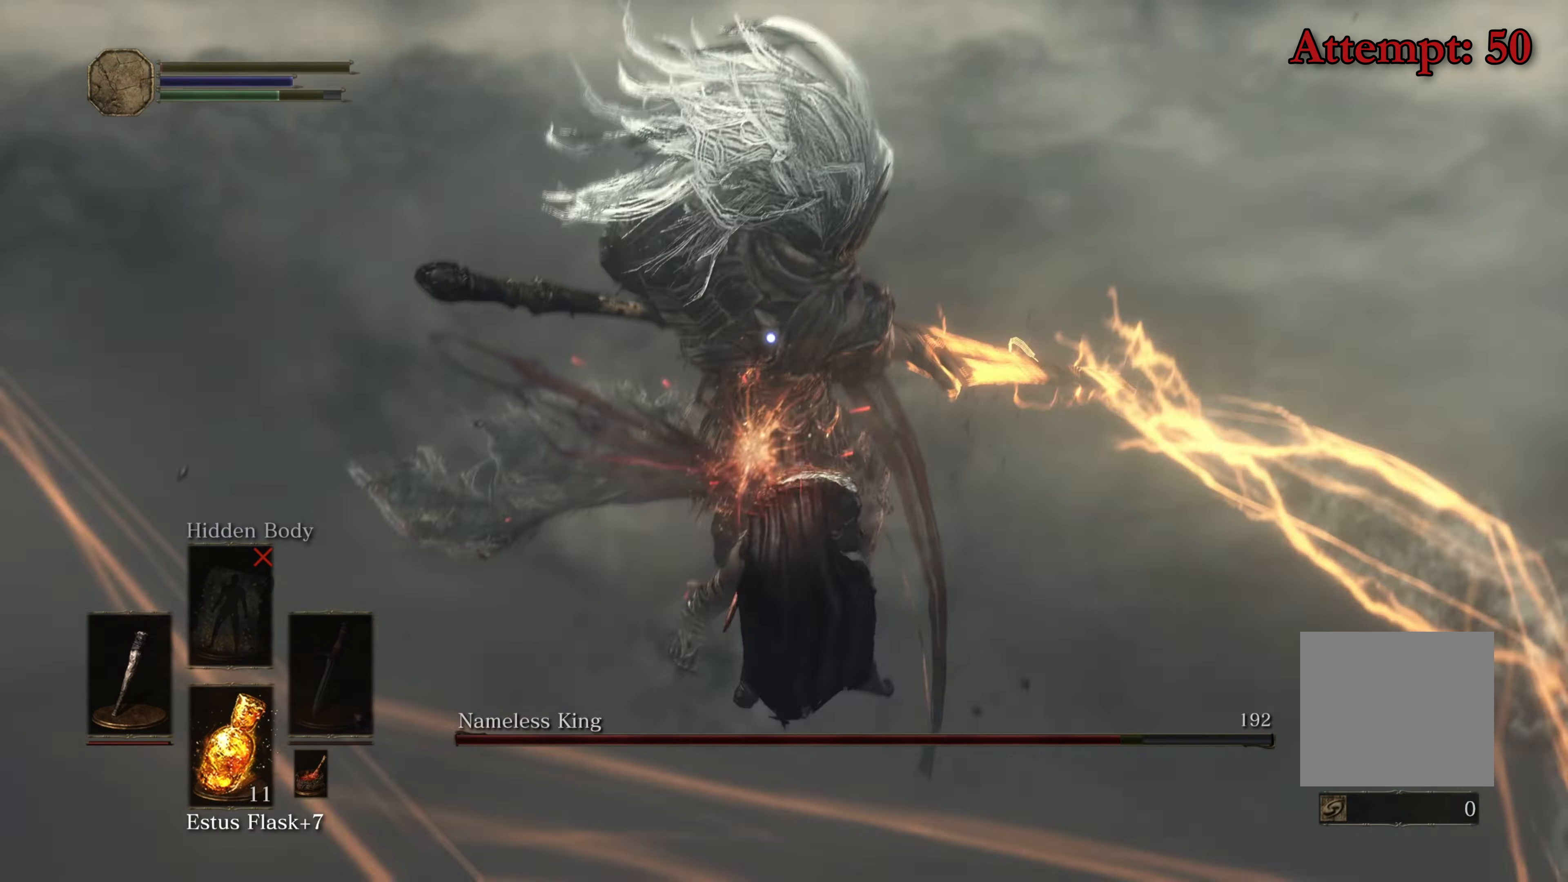
{"buttons": [], "left_stick": "right", "right_stick": "center", "events": [[317, "left_stick", "right"]]}
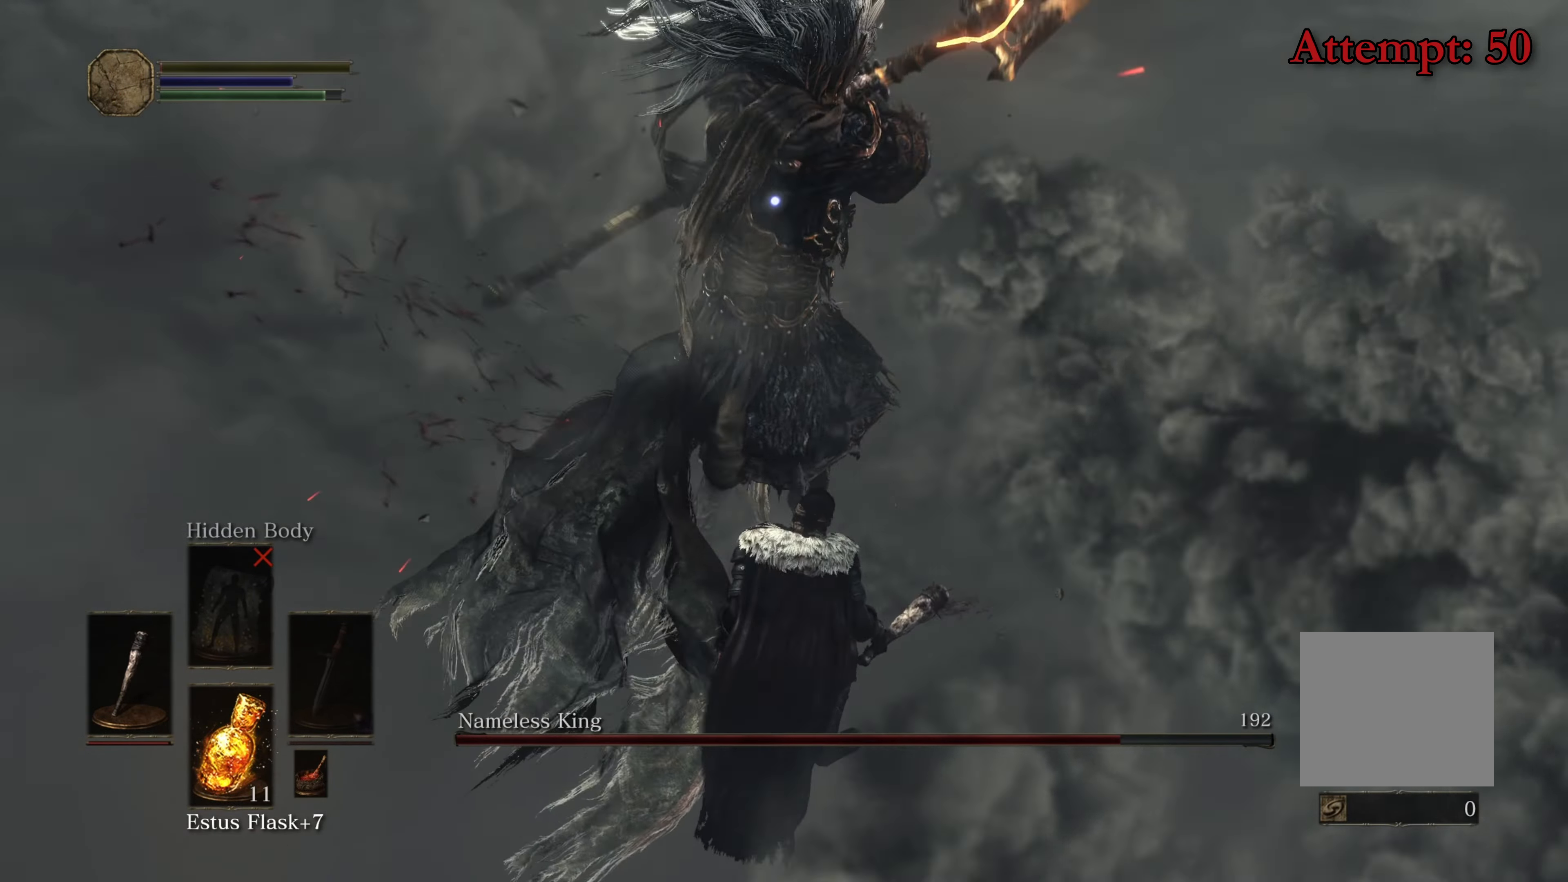
{"buttons": [], "left_stick": "right", "right_stick": "center", "events": [[34, "B", "down"], [134, "B", "up"]]}
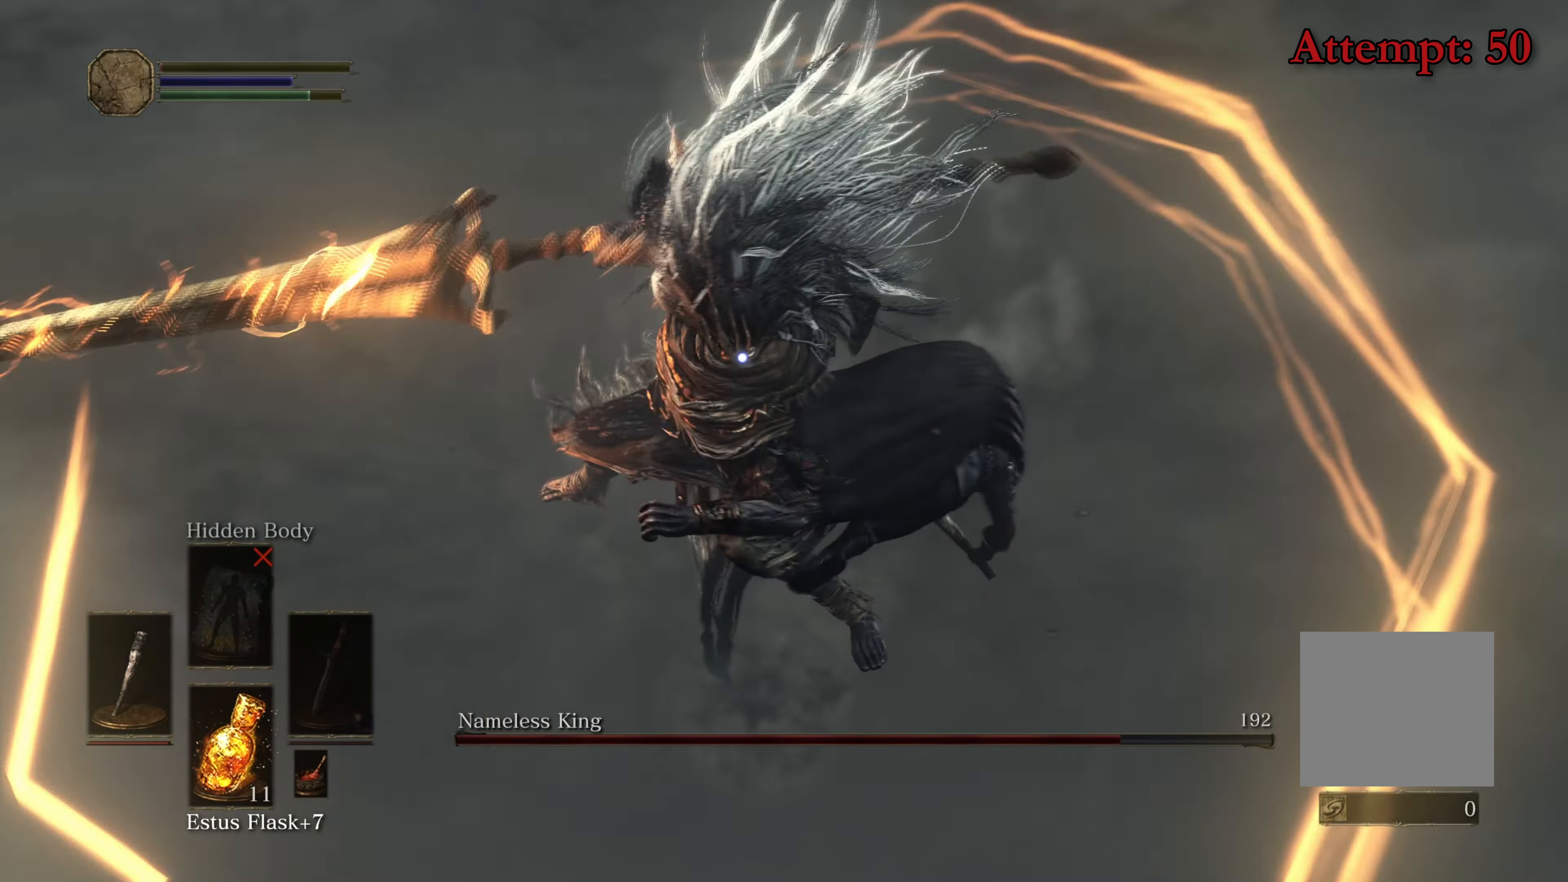
{"buttons": [], "left_stick": "up-right", "right_stick": "center", "events": [[184, "left_stick", "up-right"]]}
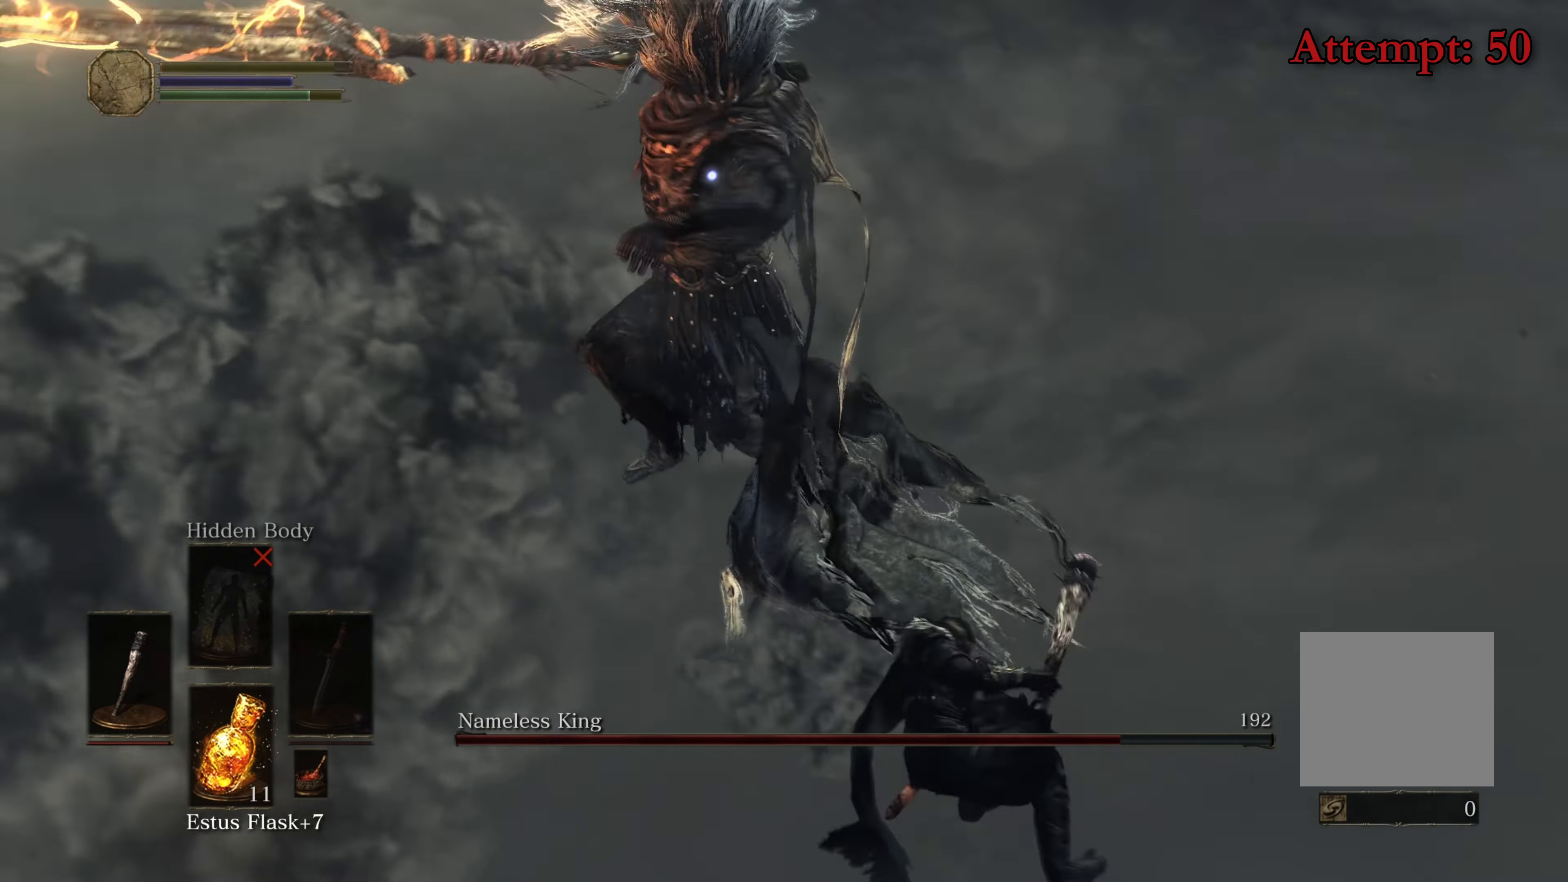
{"buttons": [], "left_stick": "up-right", "right_stick": "center", "events": [[350, "B", "down"], [483, "B", "up"]]}
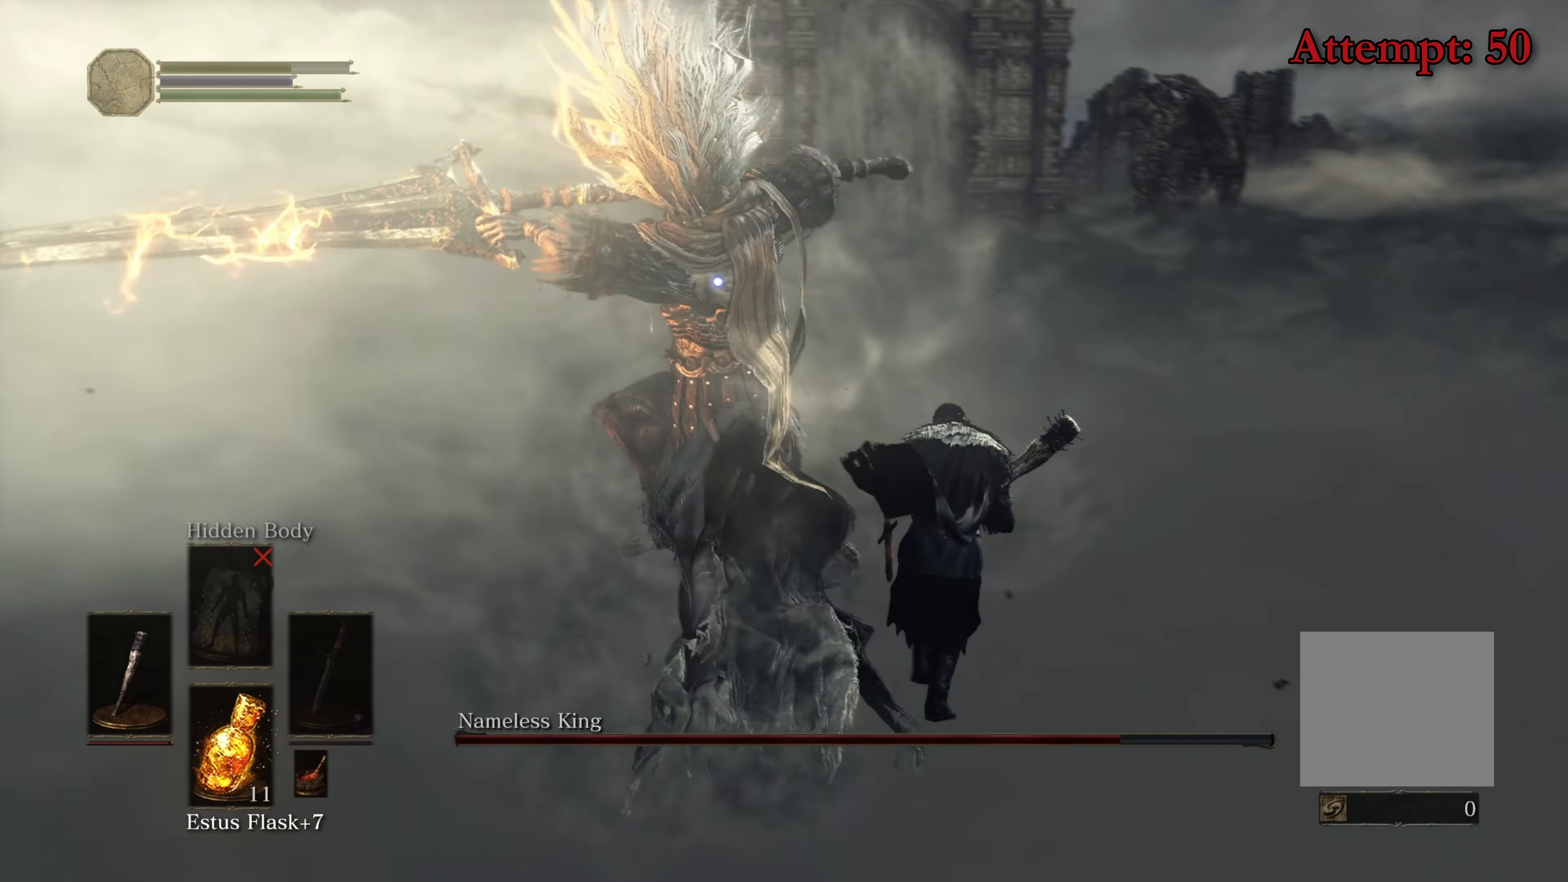
{"buttons": [], "left_stick": "up-right", "right_stick": "center", "events": []}
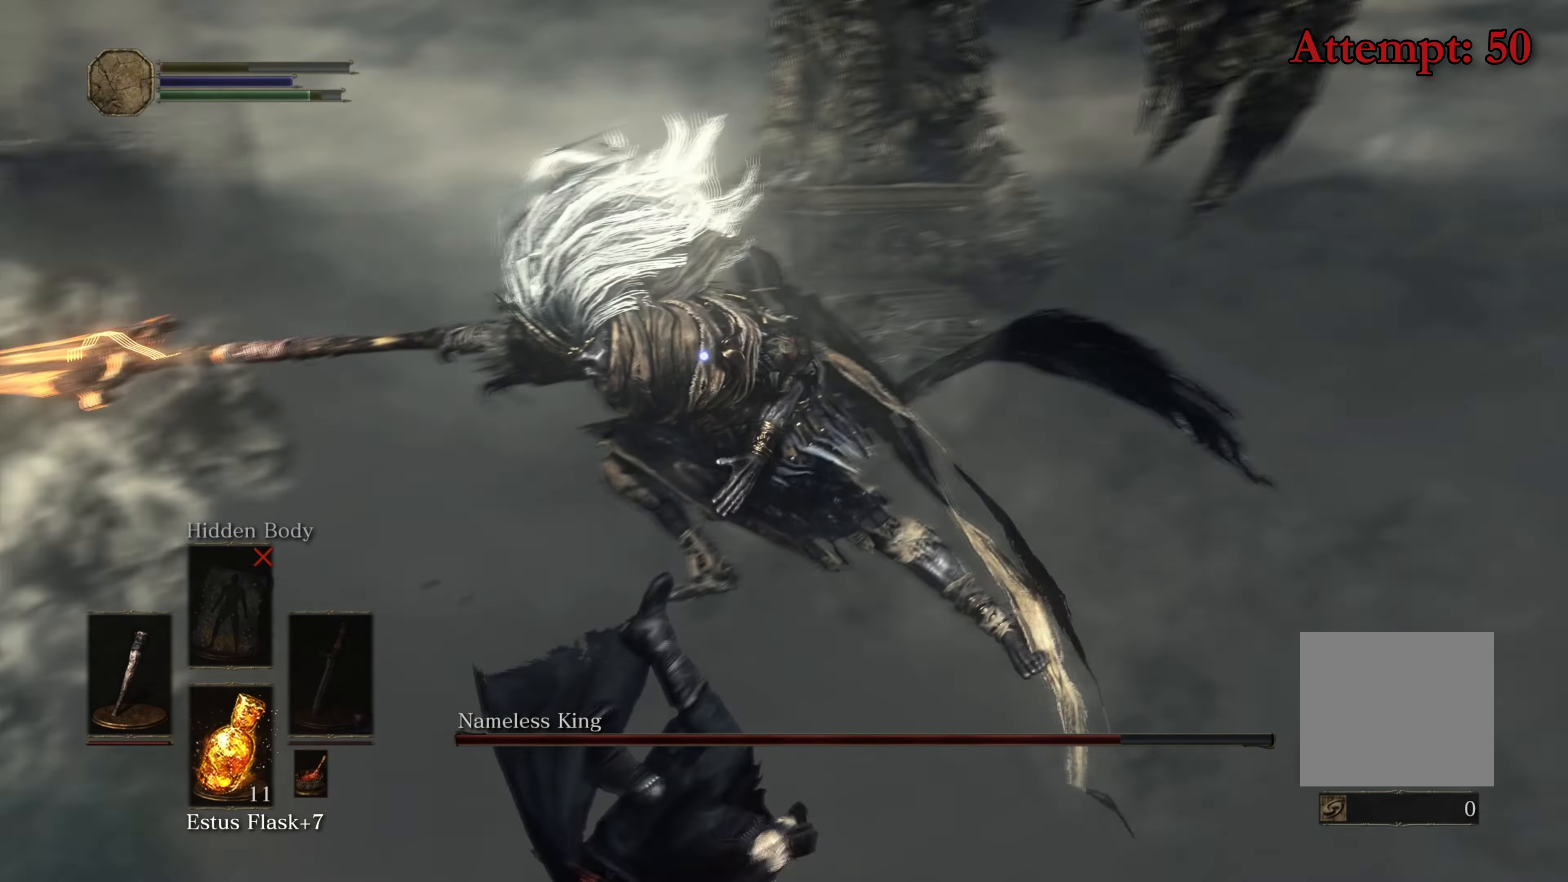
{"buttons": [], "left_stick": "down-right", "right_stick": "center", "events": [[250, "left_stick", "right"], [300, "X", "down"], [400, "X", "up"], [450, "left_stick", "down-right"]]}
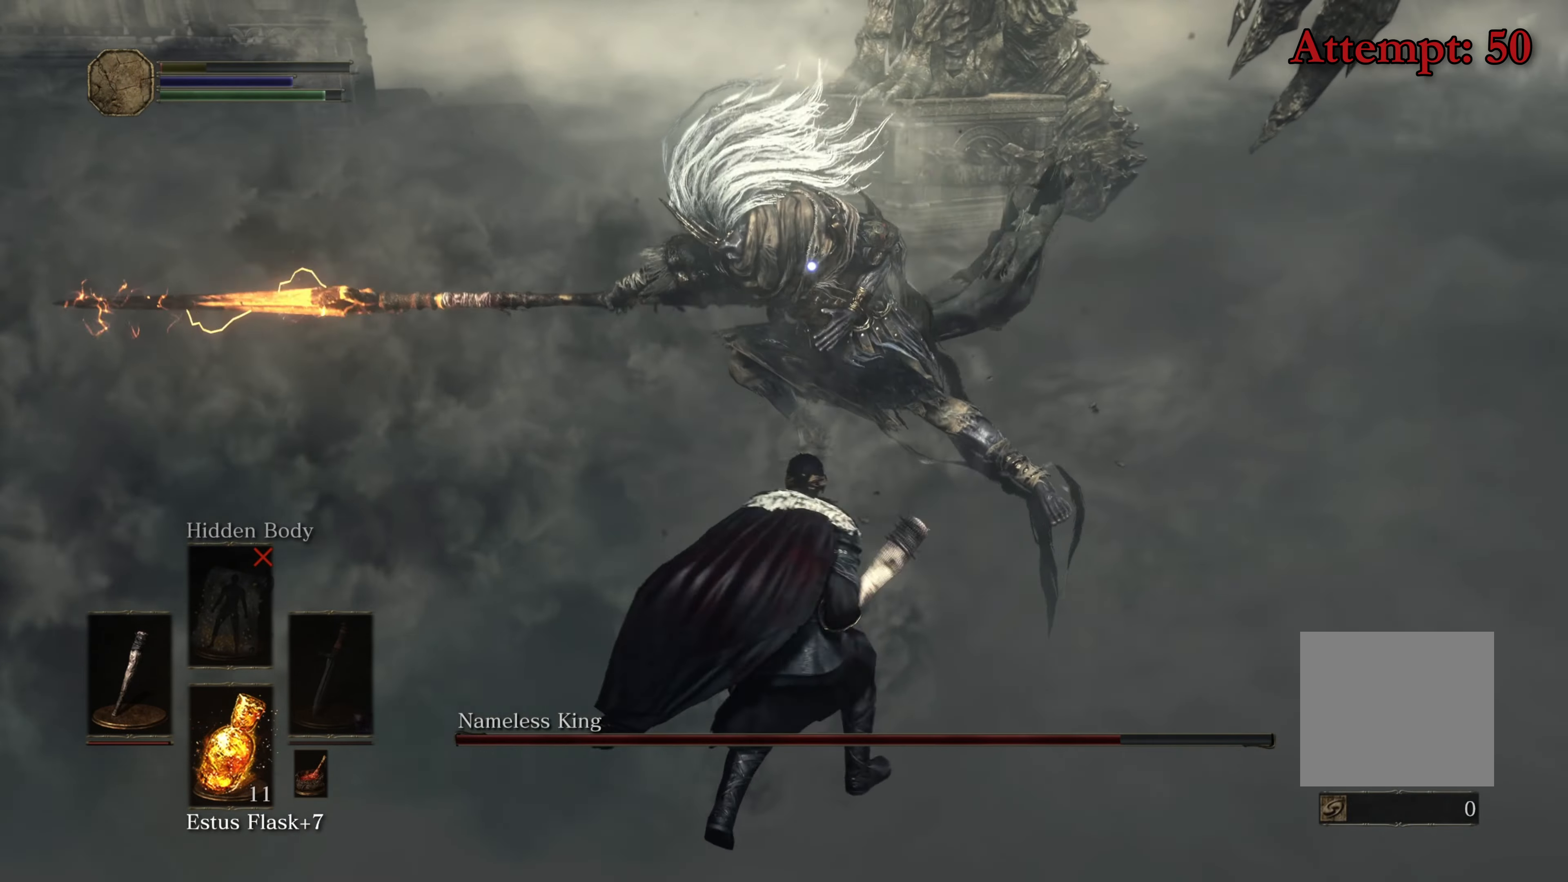
{"buttons": [], "left_stick": "down-right", "right_stick": "center", "events": []}
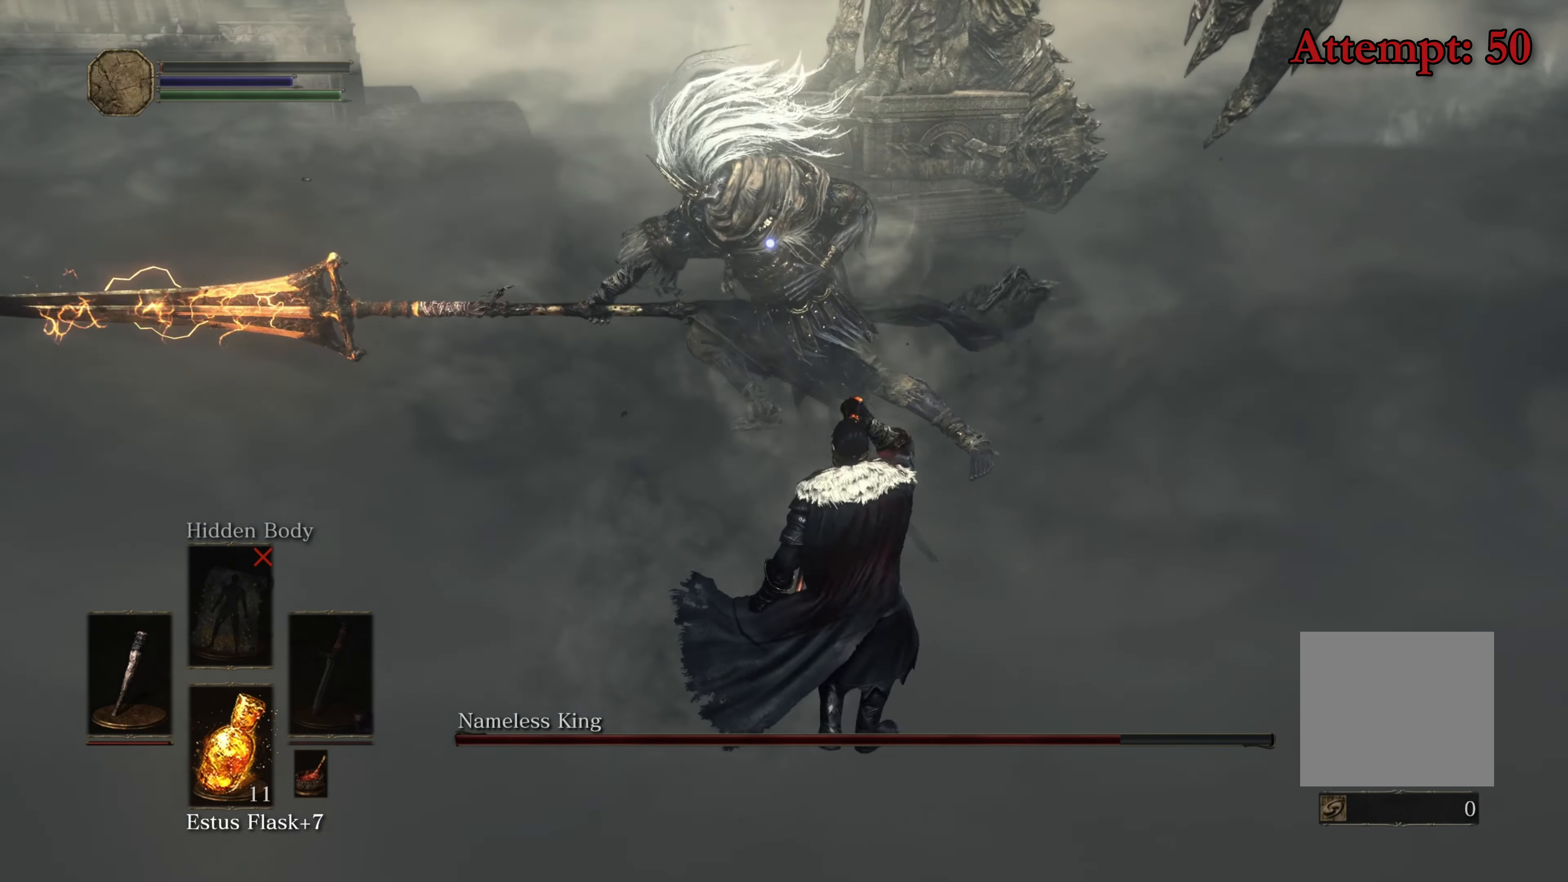
{"buttons": [], "left_stick": "center", "right_stick": "center", "events": [[483, "left_stick", "center"]]}
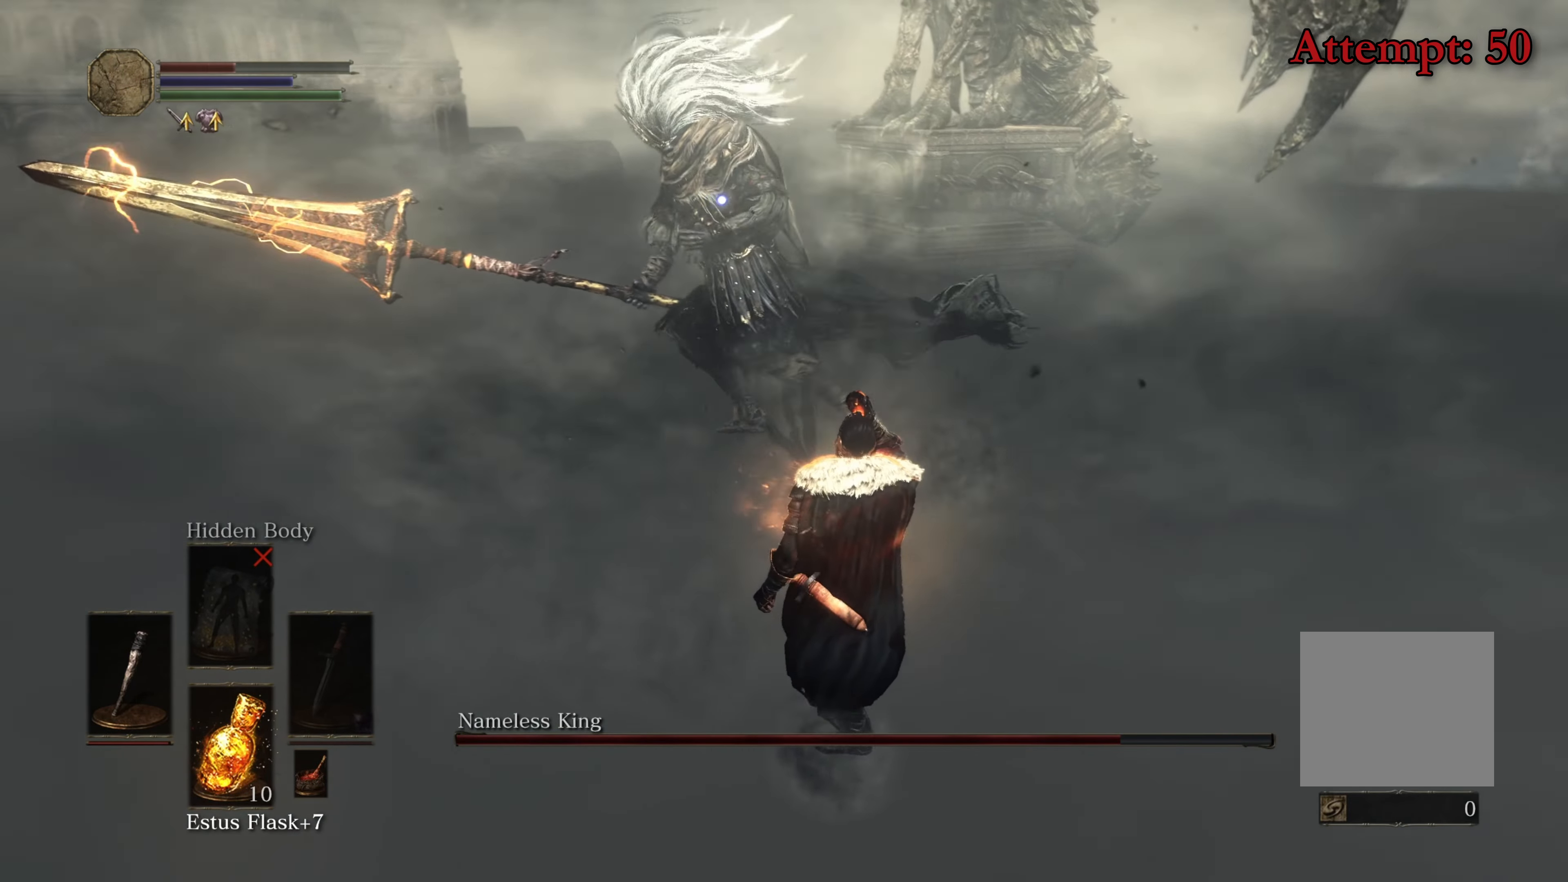
{"buttons": [], "left_stick": "right", "right_stick": "center", "events": [[366, "left_stick", "right"]]}
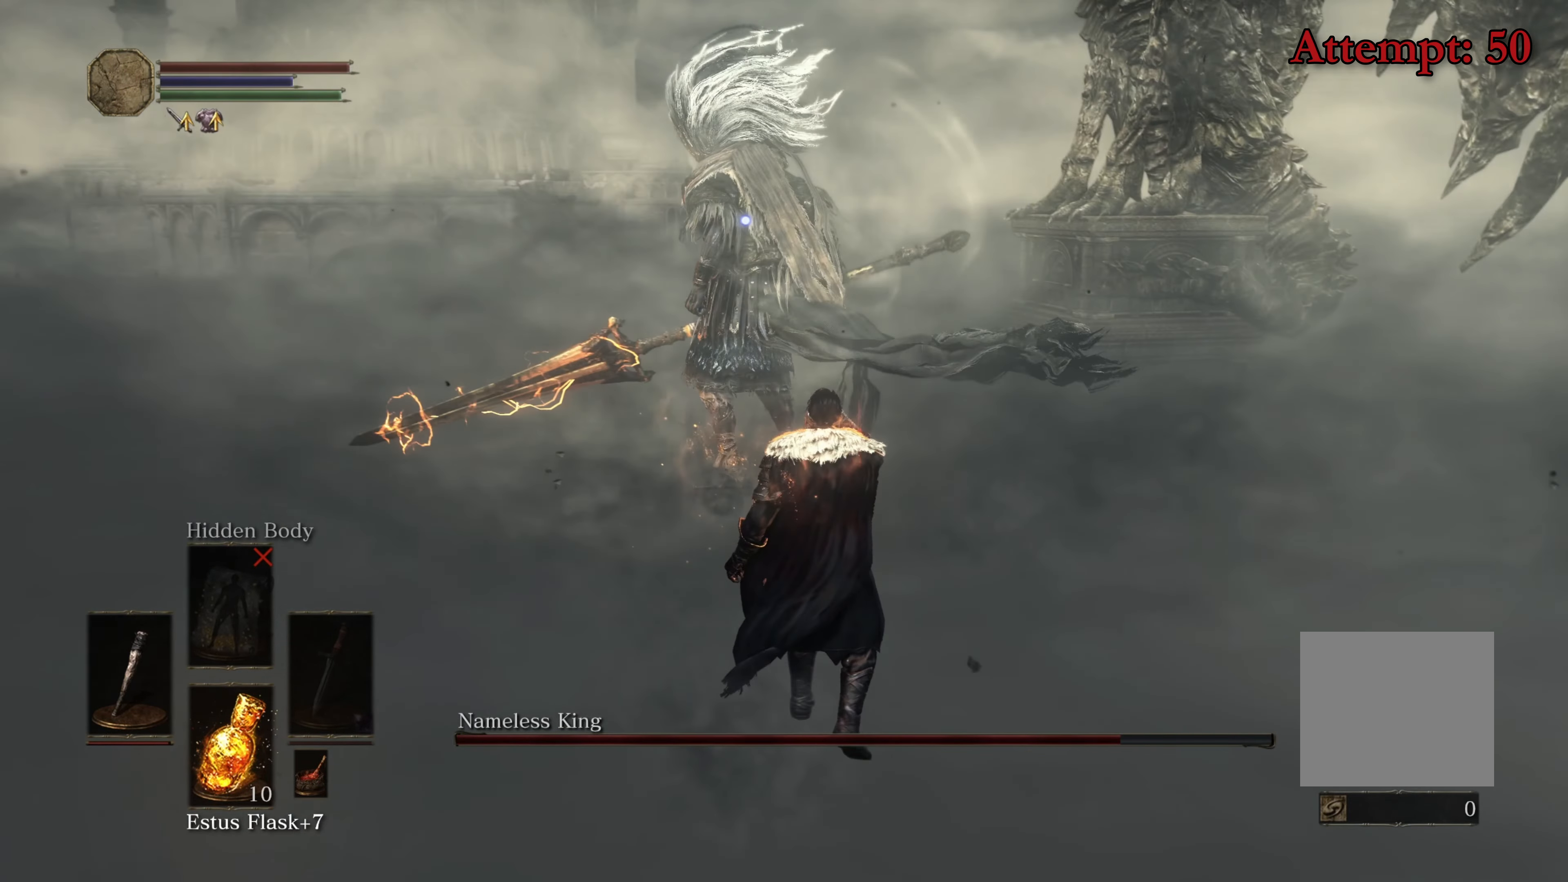
{"buttons": [], "left_stick": "up-right", "right_stick": "center", "events": [[216, "left_stick", "up-right"]]}
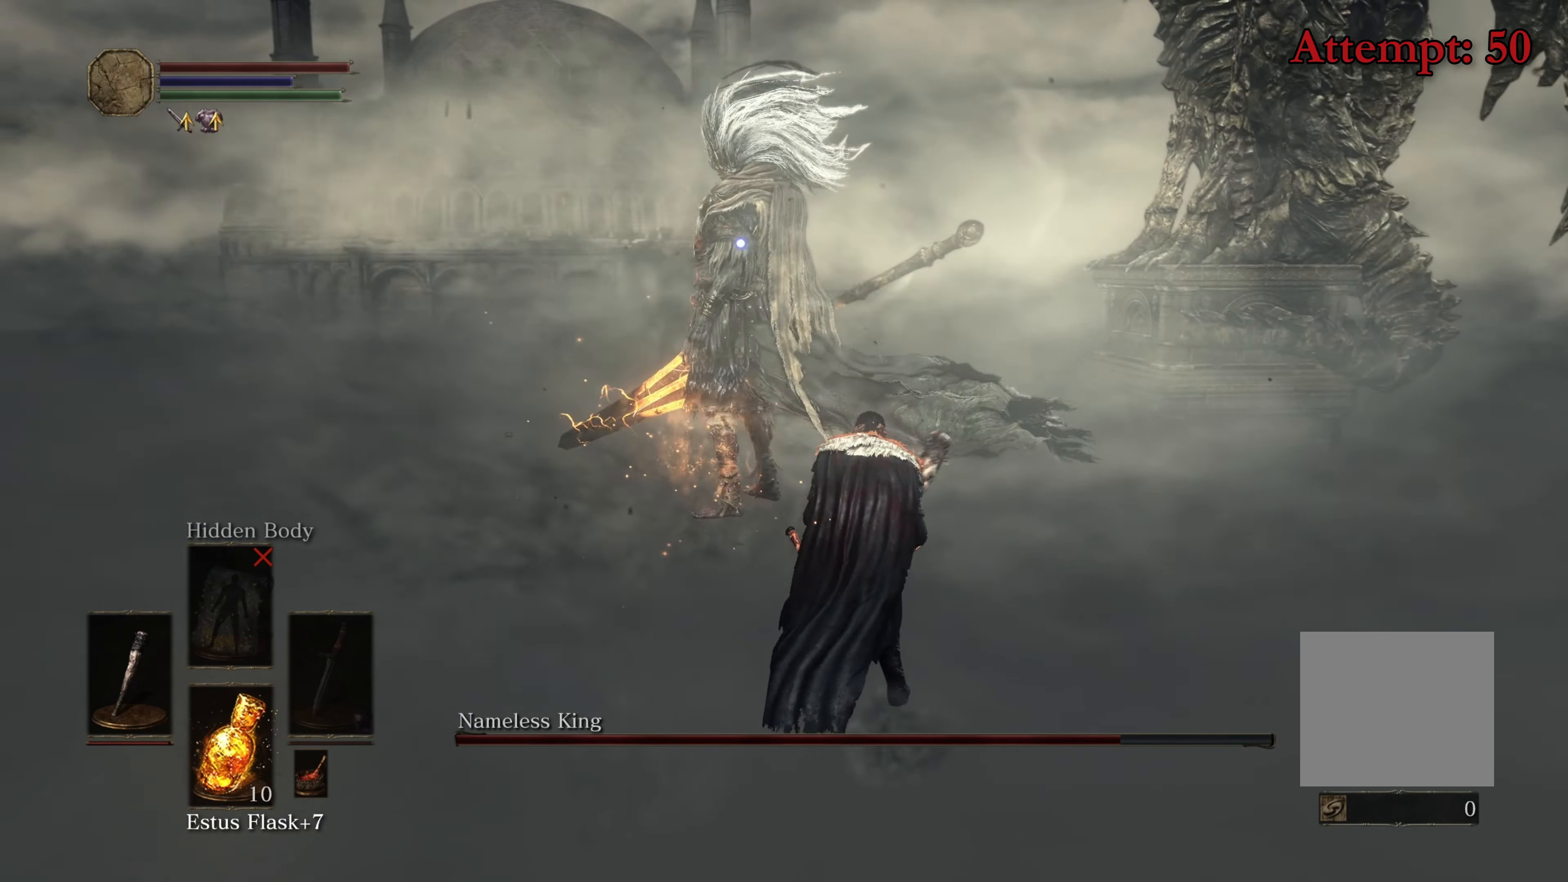
{"buttons": [], "left_stick": "up", "right_stick": "center", "events": [[66, "left_stick", "center"], [316, "left_stick", "up"]]}
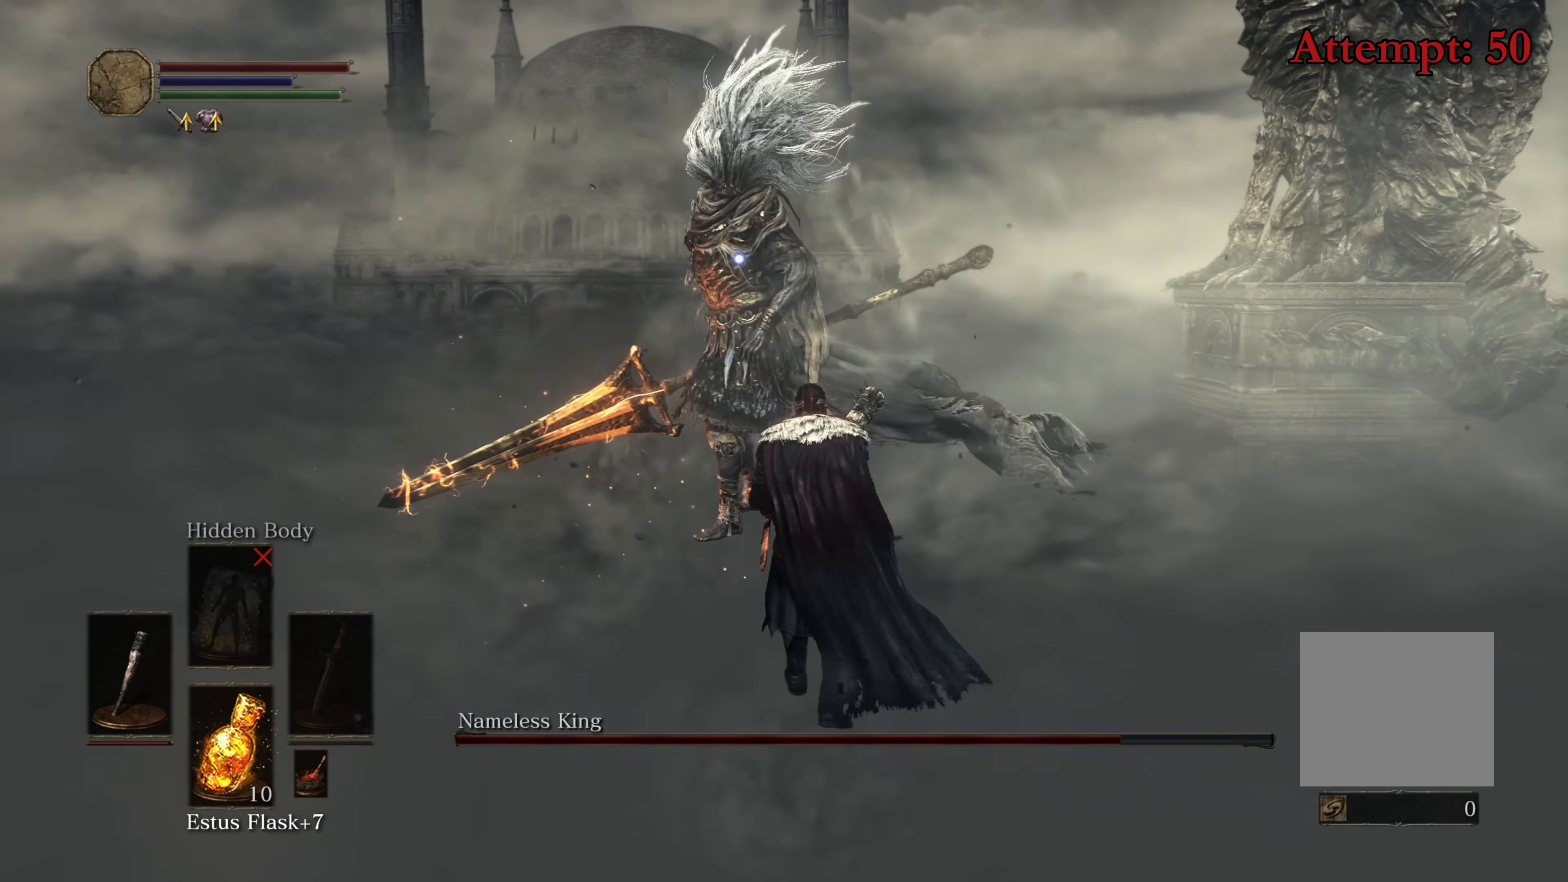
{"buttons": [], "left_stick": "center", "right_stick": "center", "events": [[16, "left_stick", "up-right"], [466, "left_stick", "center"]]}
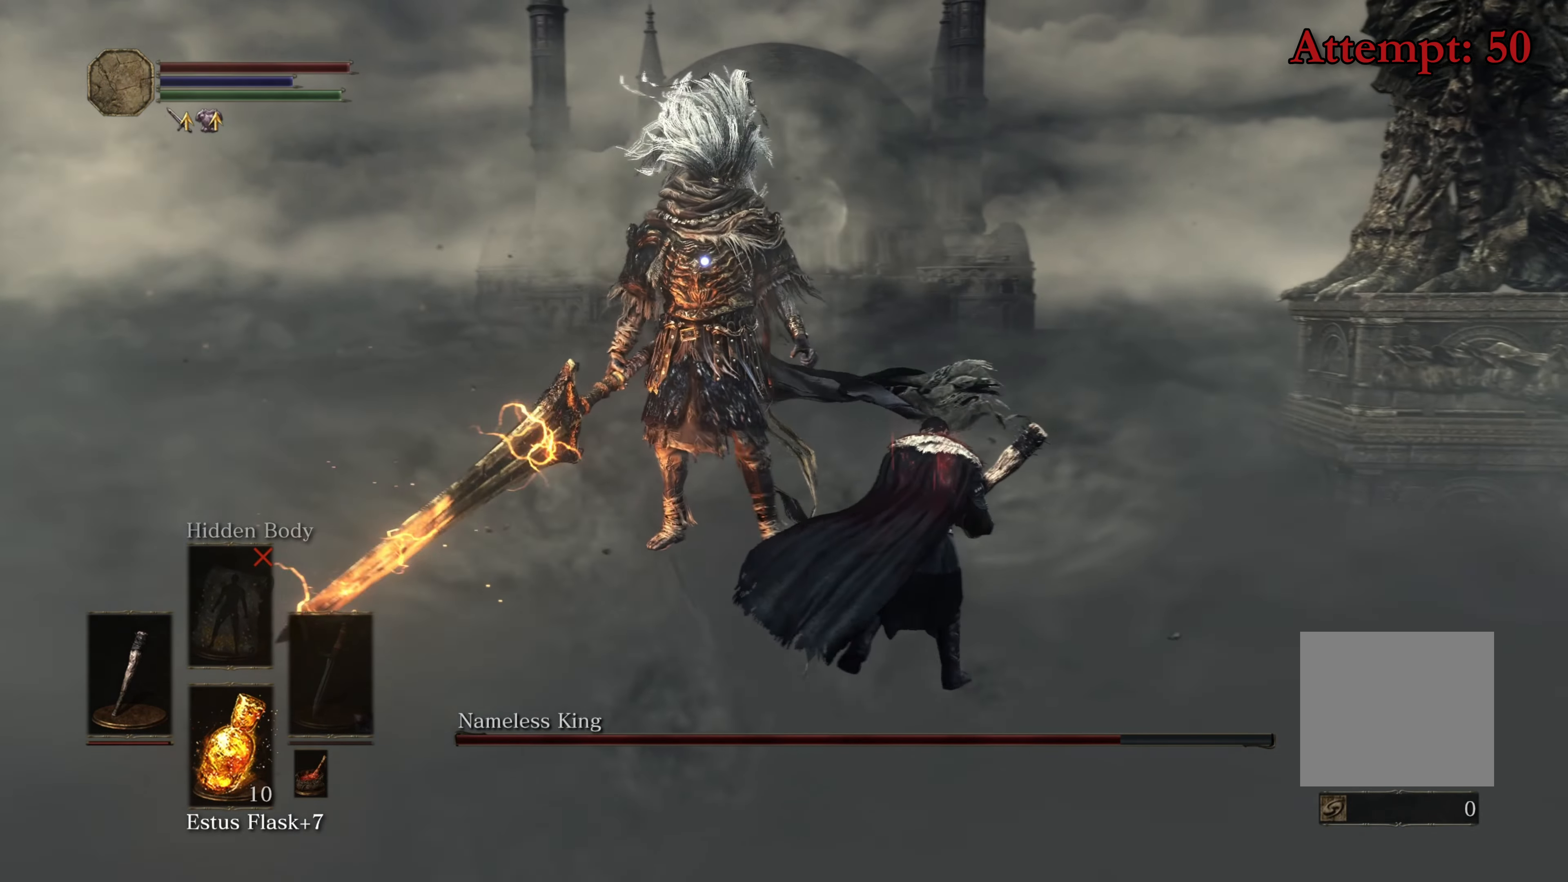
{"buttons": [], "left_stick": "left", "right_stick": "center", "events": [[466, "left_stick", "left"]]}
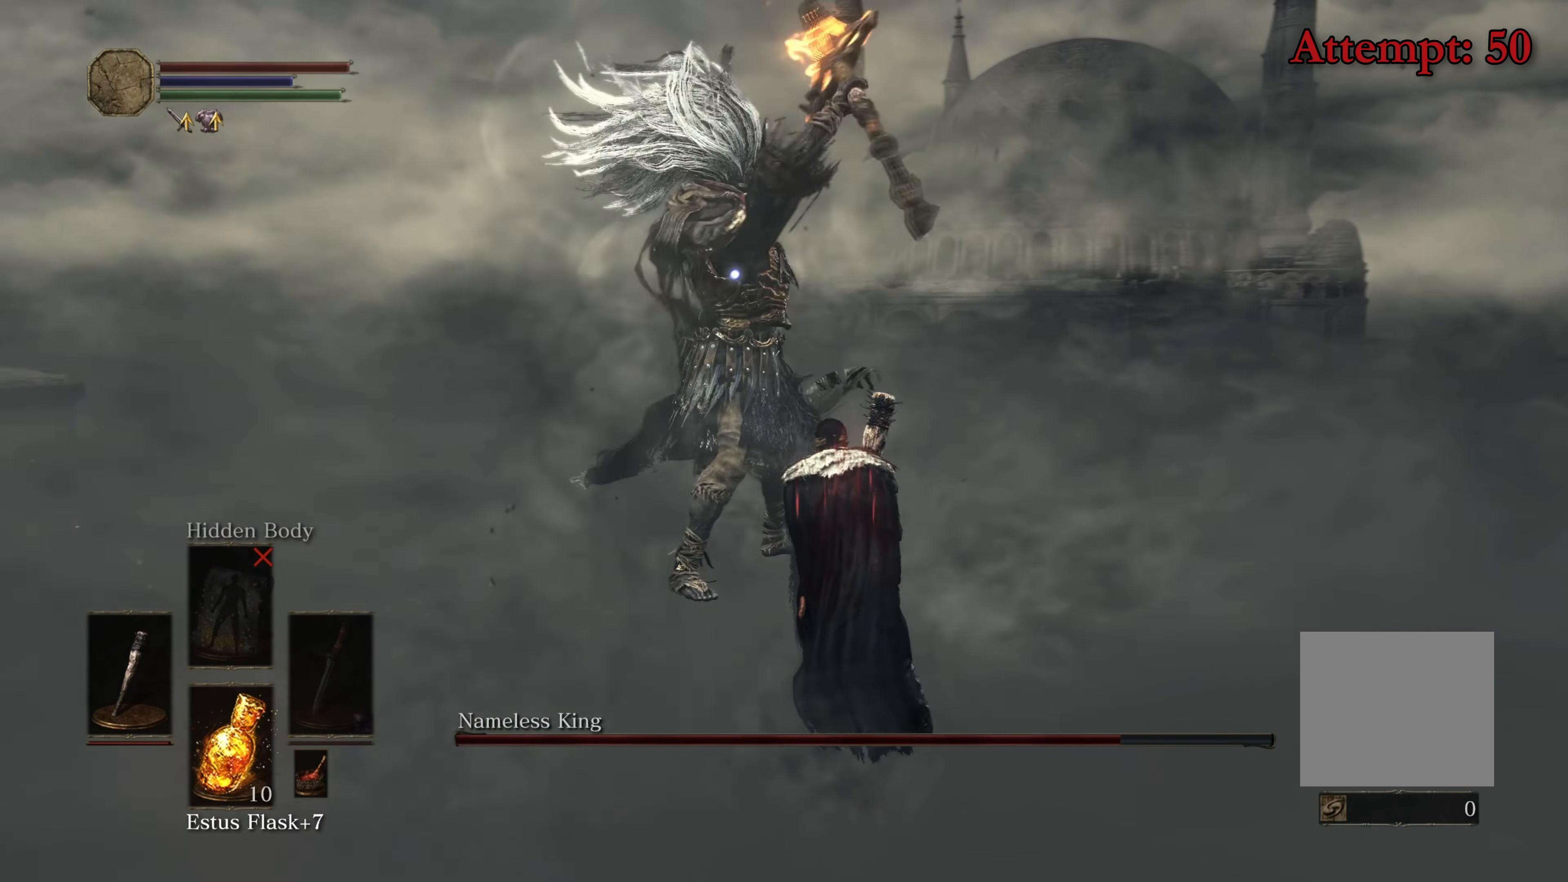
{"buttons": [], "left_stick": "up-left", "right_stick": "center", "events": [[117, "B", "down"], [267, "B", "up"], [267, "left_stick", "up-left"]]}
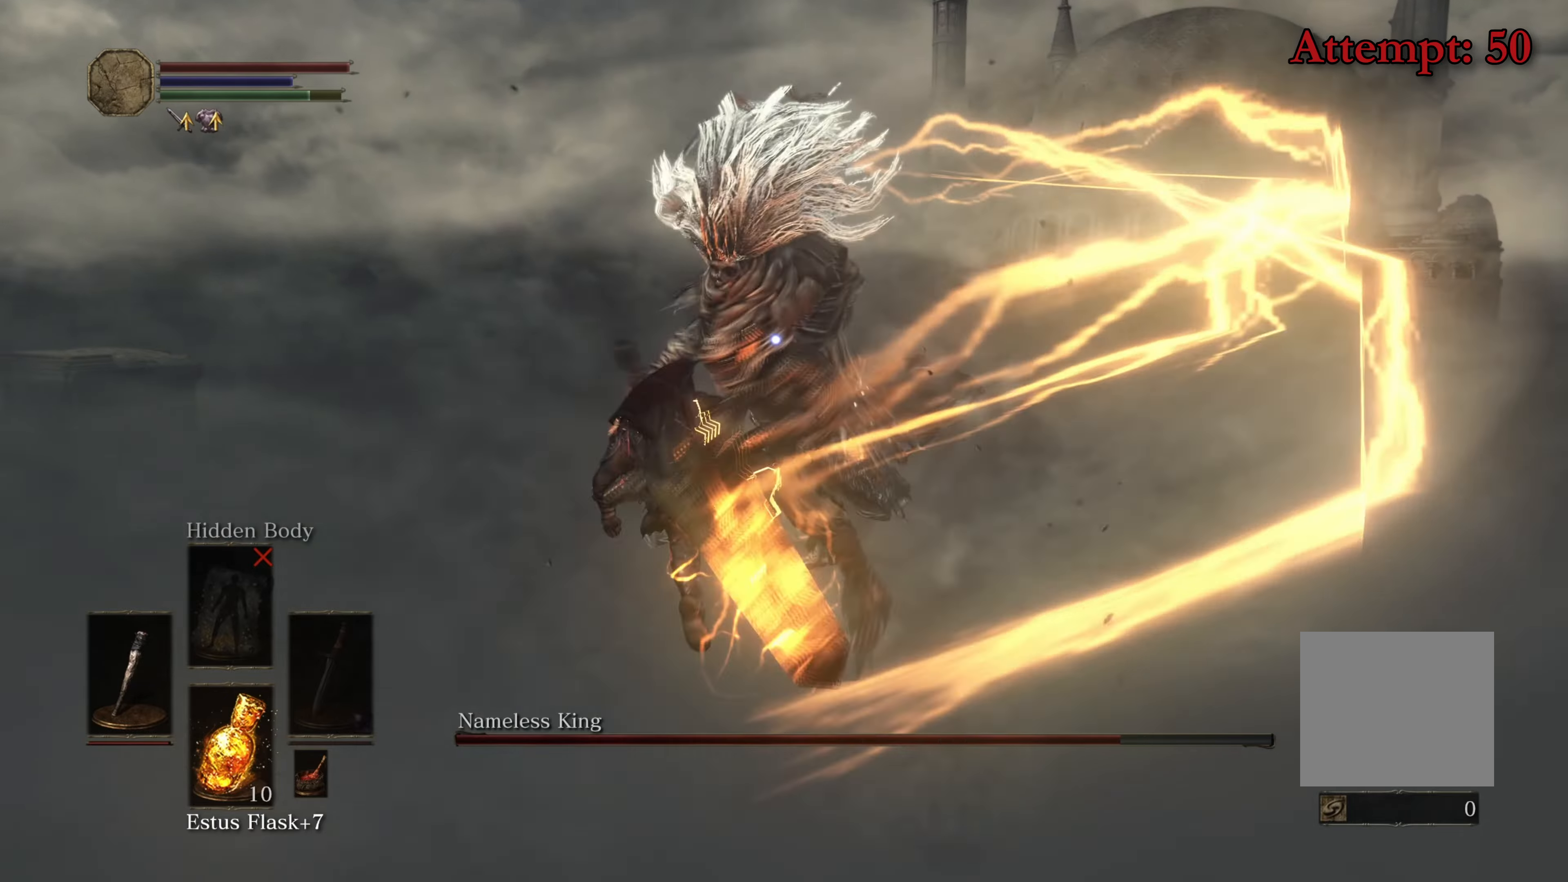
{"buttons": [], "left_stick": "up", "right_stick": "center", "events": [[217, "left_stick", "center"], [450, "left_stick", "up"]]}
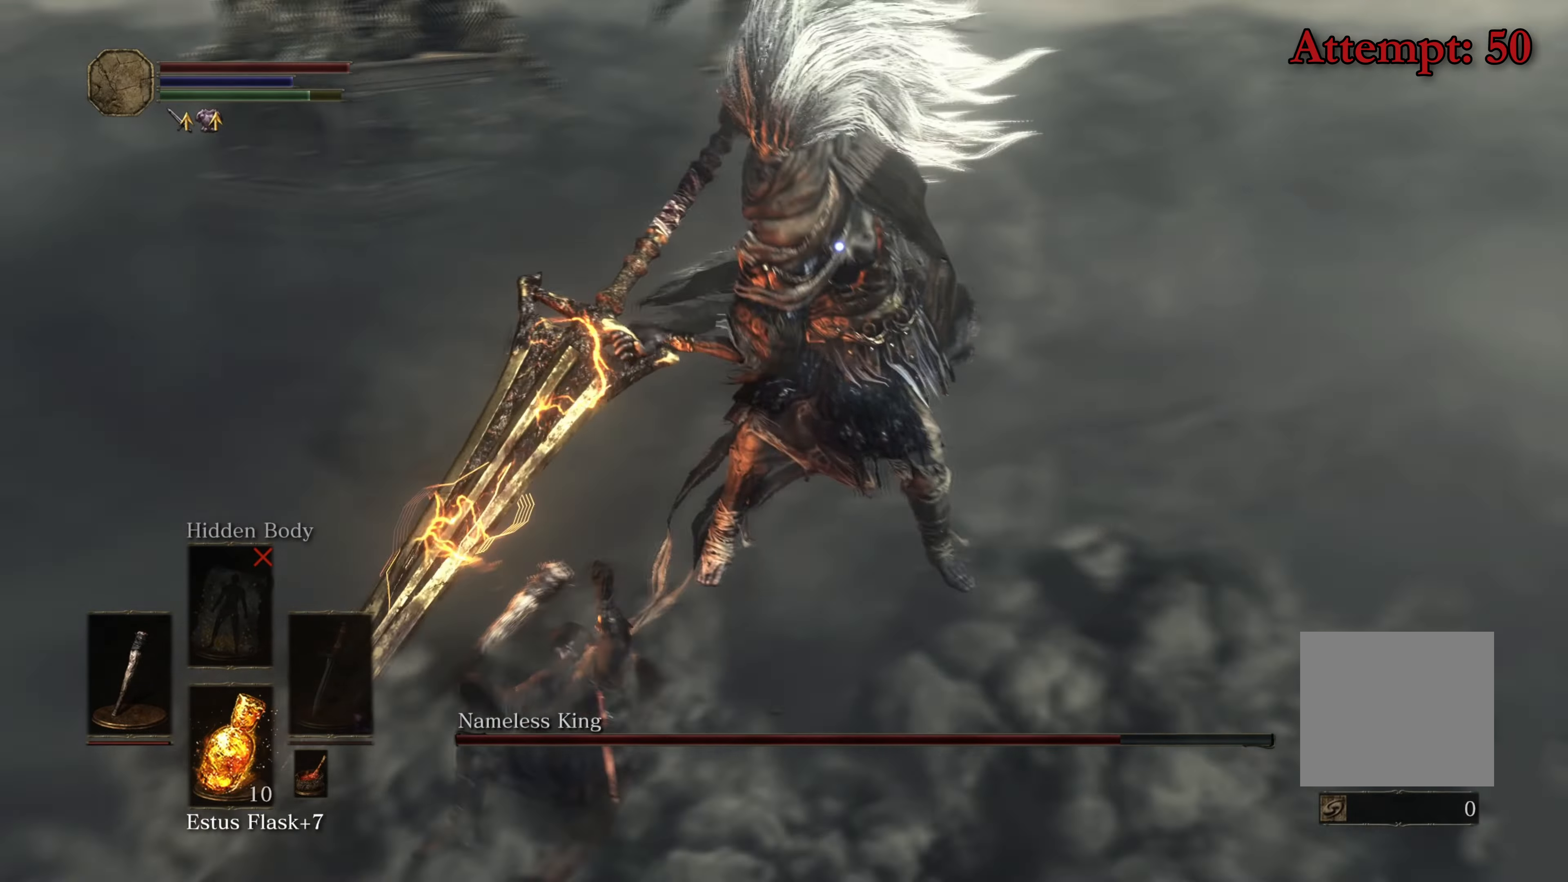
{"buttons": [], "left_stick": "up", "right_stick": "center", "events": []}
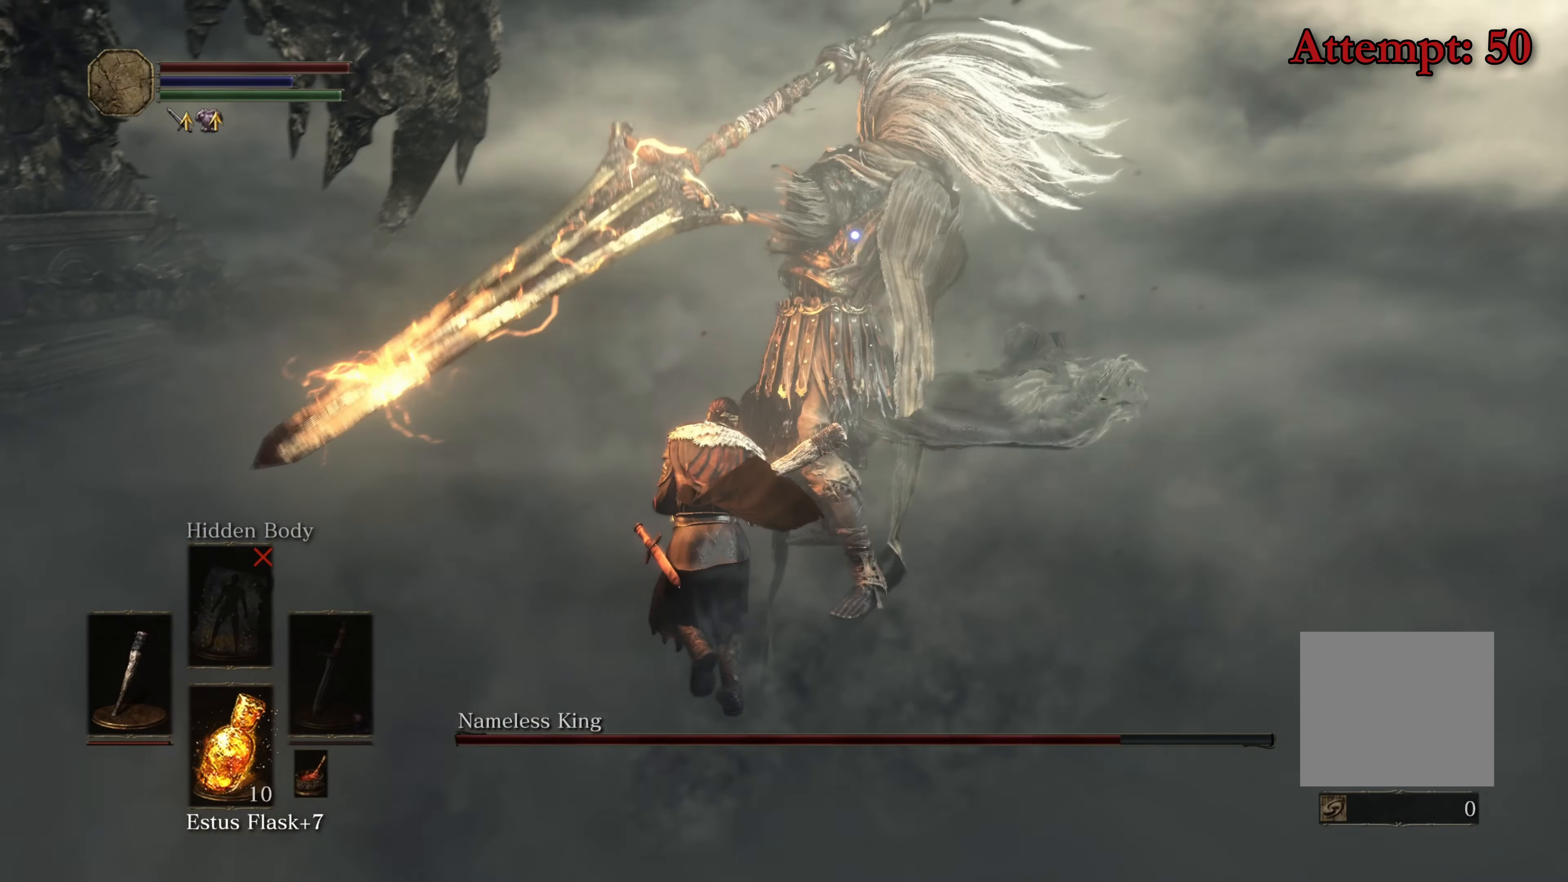
{"buttons": [], "left_stick": "up", "right_stick": "center", "events": [[217, "B", "down"], [317, "B", "up"]]}
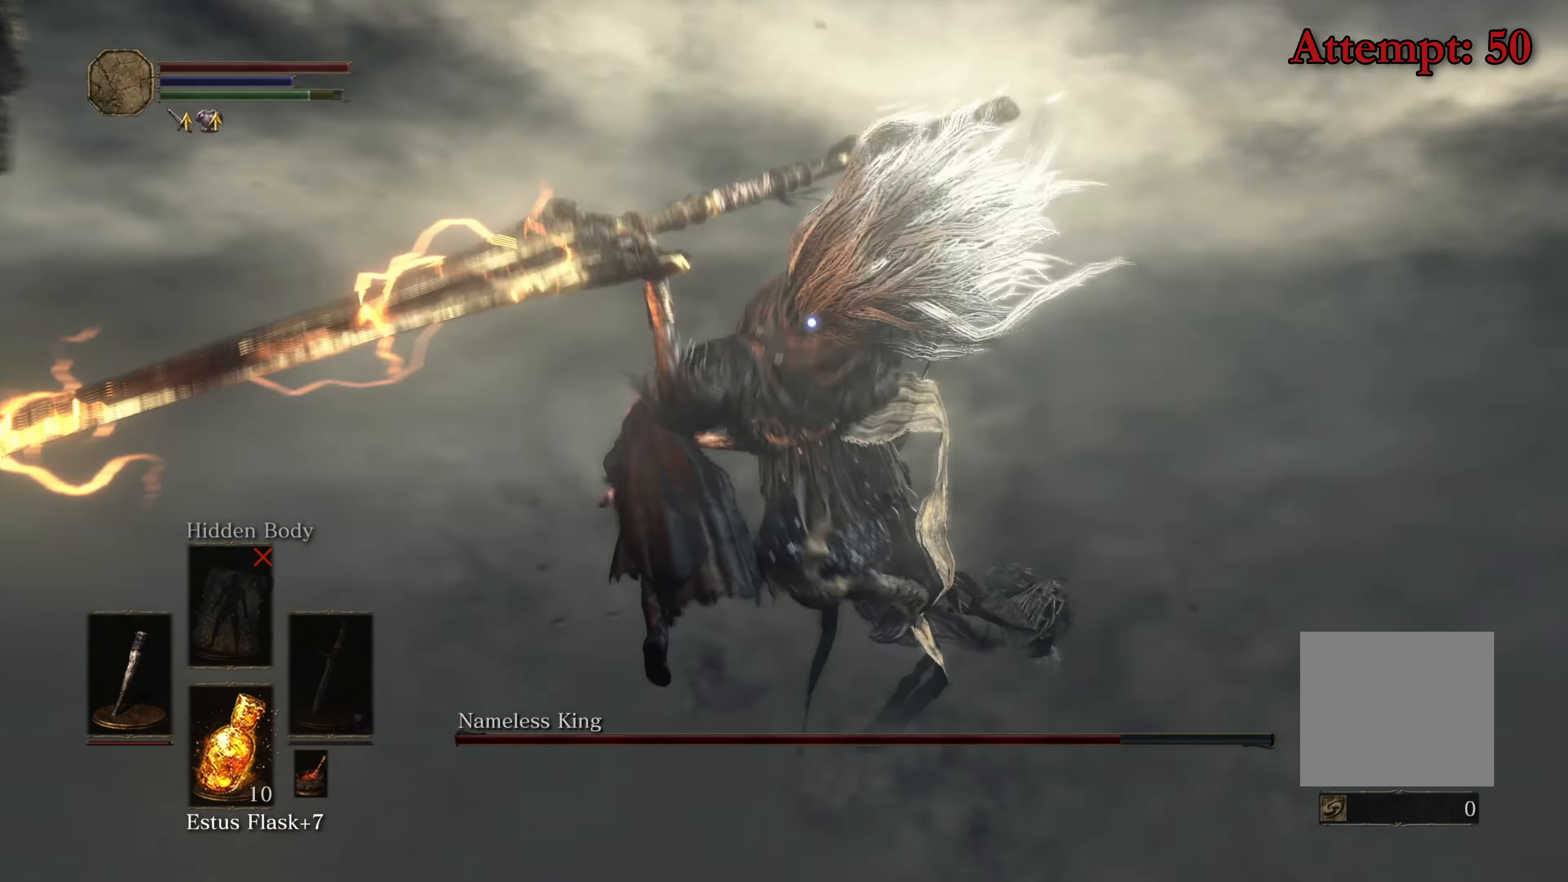
{"buttons": [], "left_stick": "up", "right_stick": "center", "events": []}
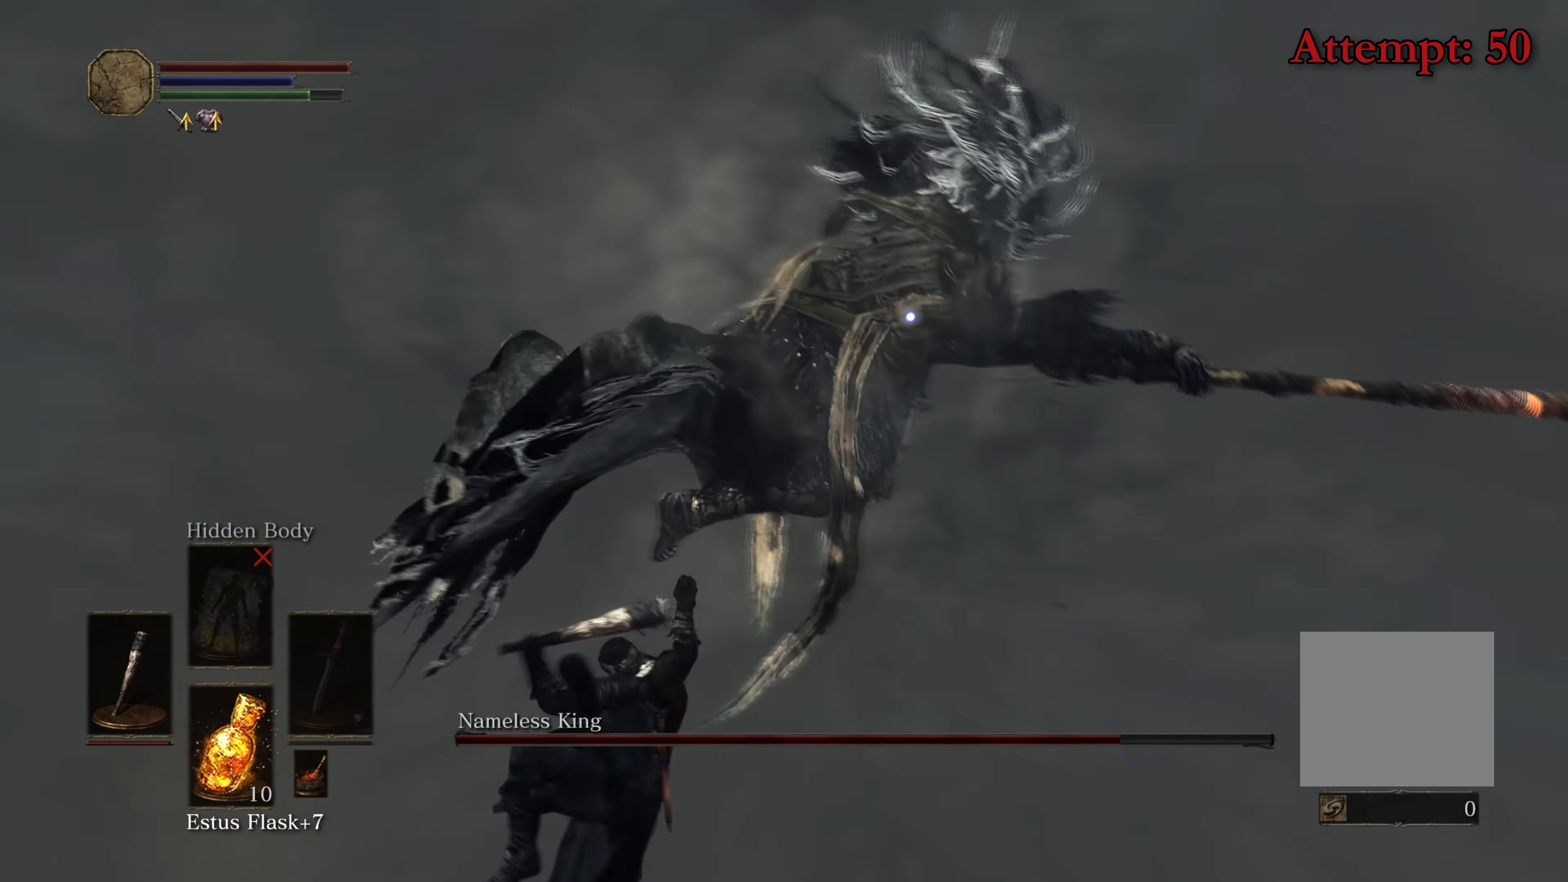
{"buttons": ["R1"], "left_stick": "up", "right_stick": "center", "events": [[317, "R1", "down"]]}
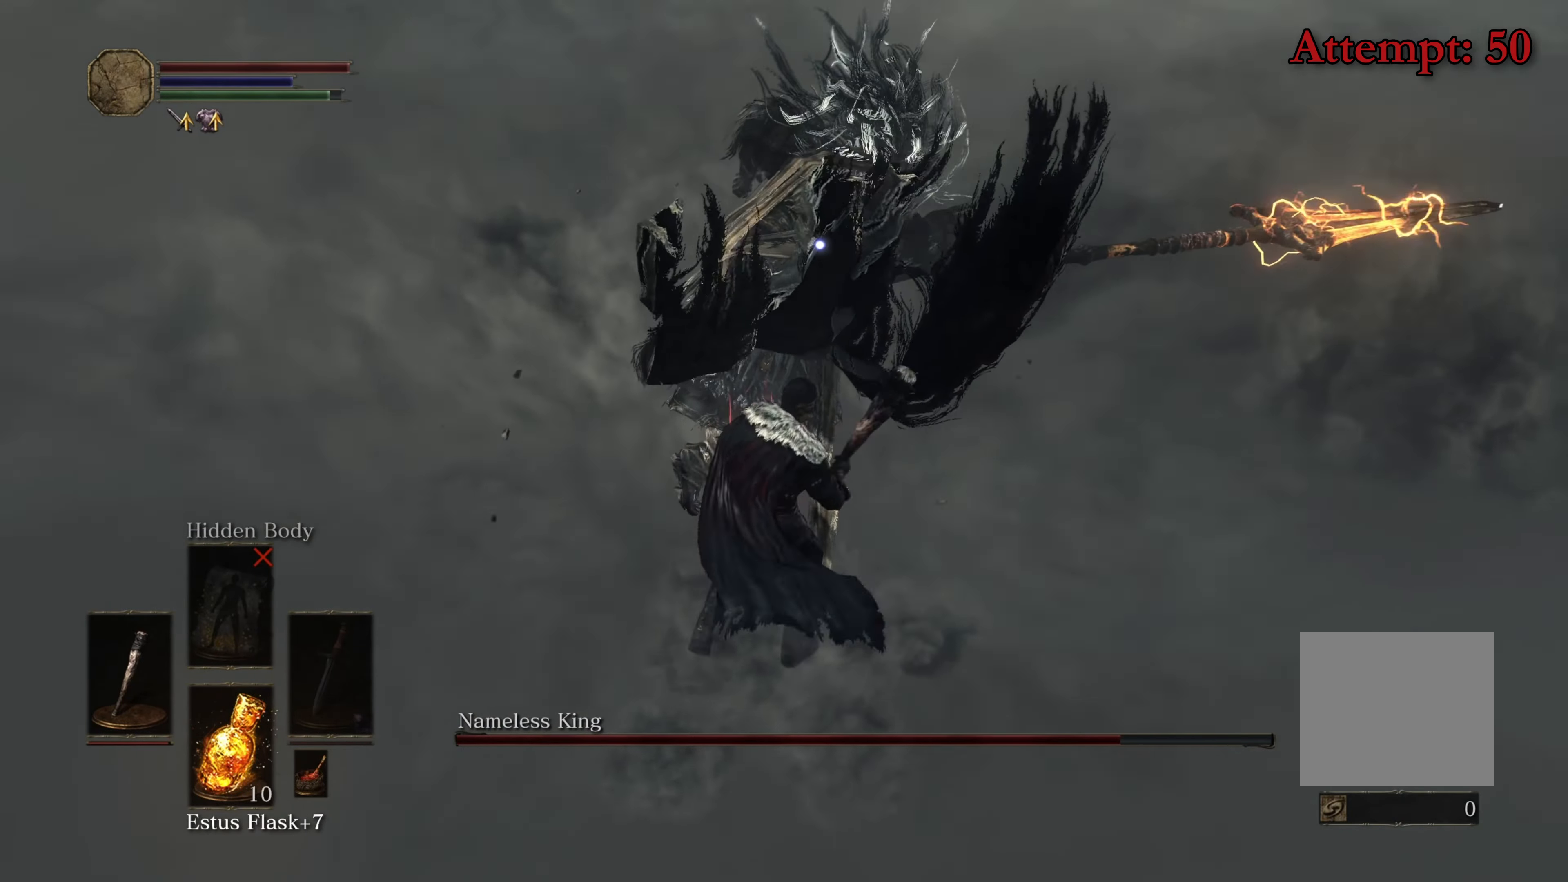
{"buttons": [], "left_stick": "up", "right_stick": "center", "events": [[17, "R1", "up"]]}
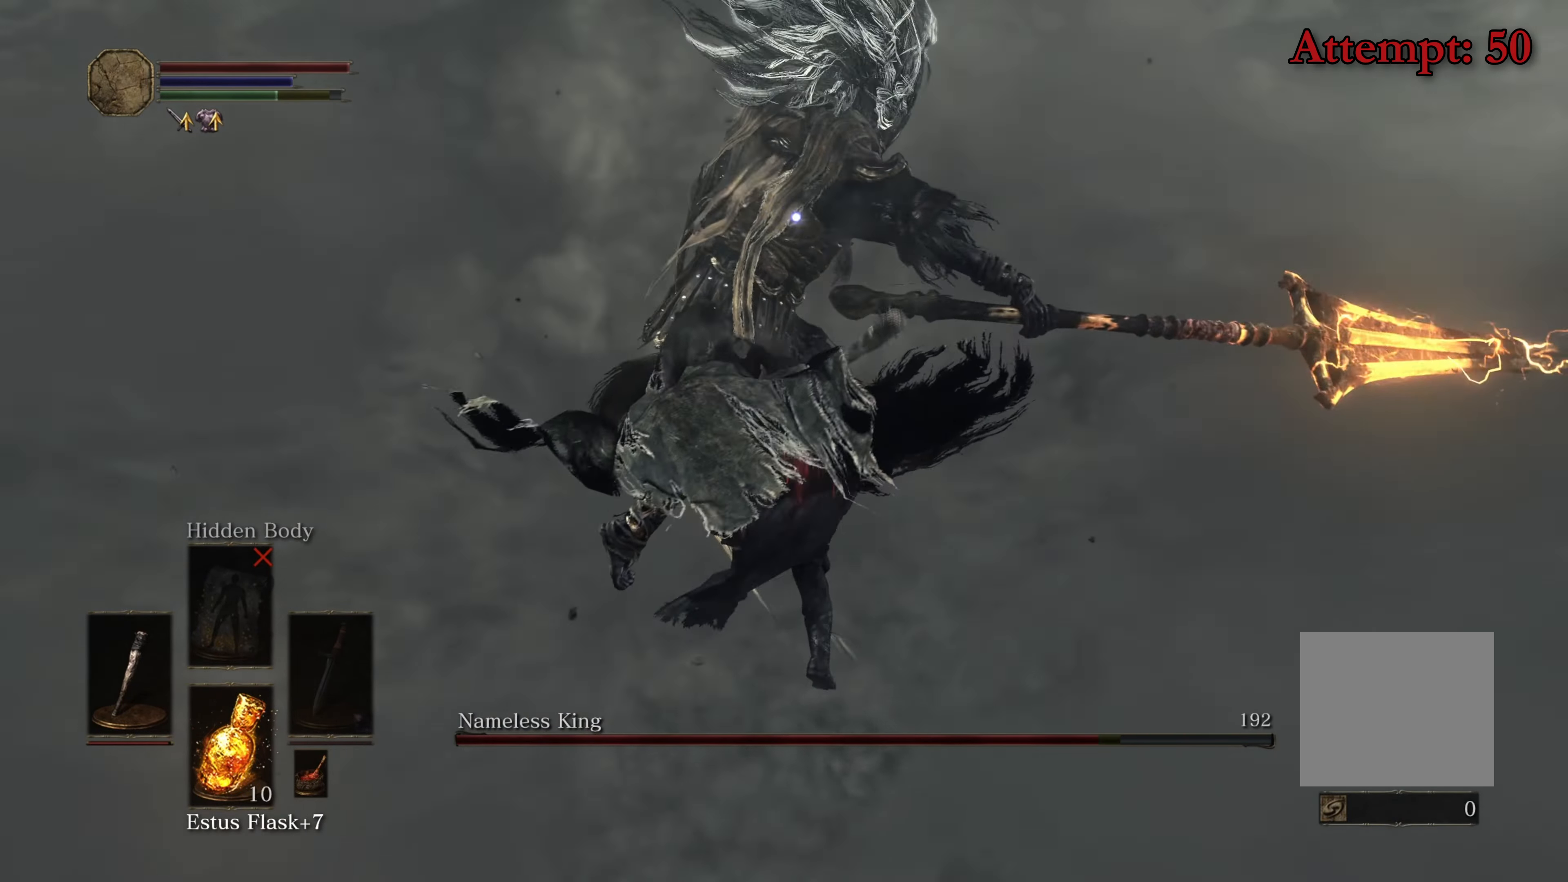
{"buttons": [], "left_stick": "up", "right_stick": "center", "events": [[217, "R1", "down"], [367, "R1", "up"]]}